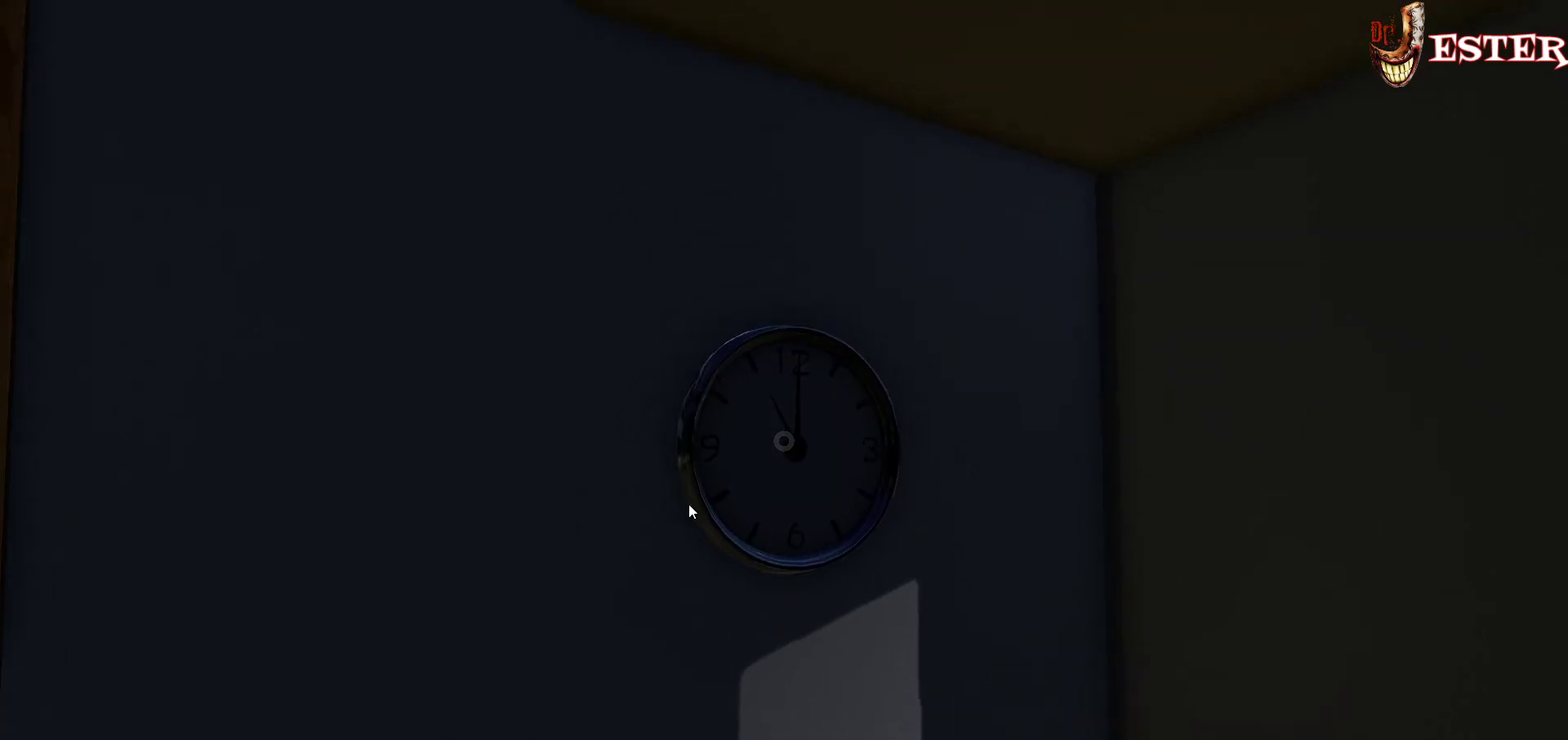
Gameplay with keyboard and mouse; each line is a JSON object with the keys and mouse buttons held at the frame after it. "events" lists presses ("down") and releases ("up") of "a", "ctrl", "d", "escape", "f1", "f10", "f11", "f12", "f2", "f3", "f4", "f5", "f6", "f7", "f8", "f9", "s", "shift", "space", "w", "mouse_left", "mouse_wheel" and "mouse_right" between this image and that frame as [ms after this image, input, new state], when the widget could be followed in between. "mouse_left", "mouse_wheel", "mouse_right" = the "left", "wheel", "right" buttons of the "mouse" list. No other keys are recorded. "wheel" means that the mouse wheel is clicked or scrolled. Not read: mouse_move.
{"keys": [], "mouse": [], "events": []}
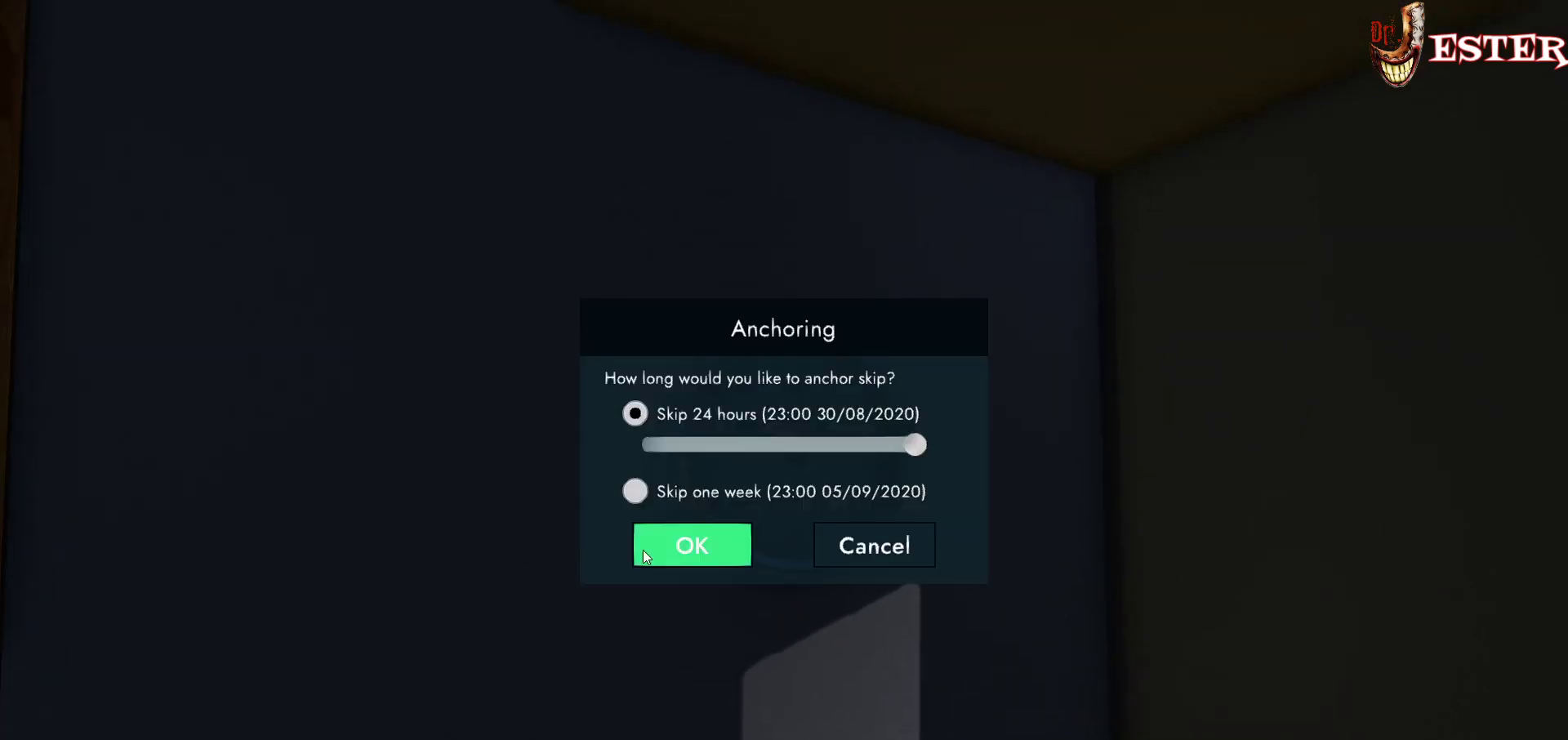
{"keys": [], "mouse": [], "events": []}
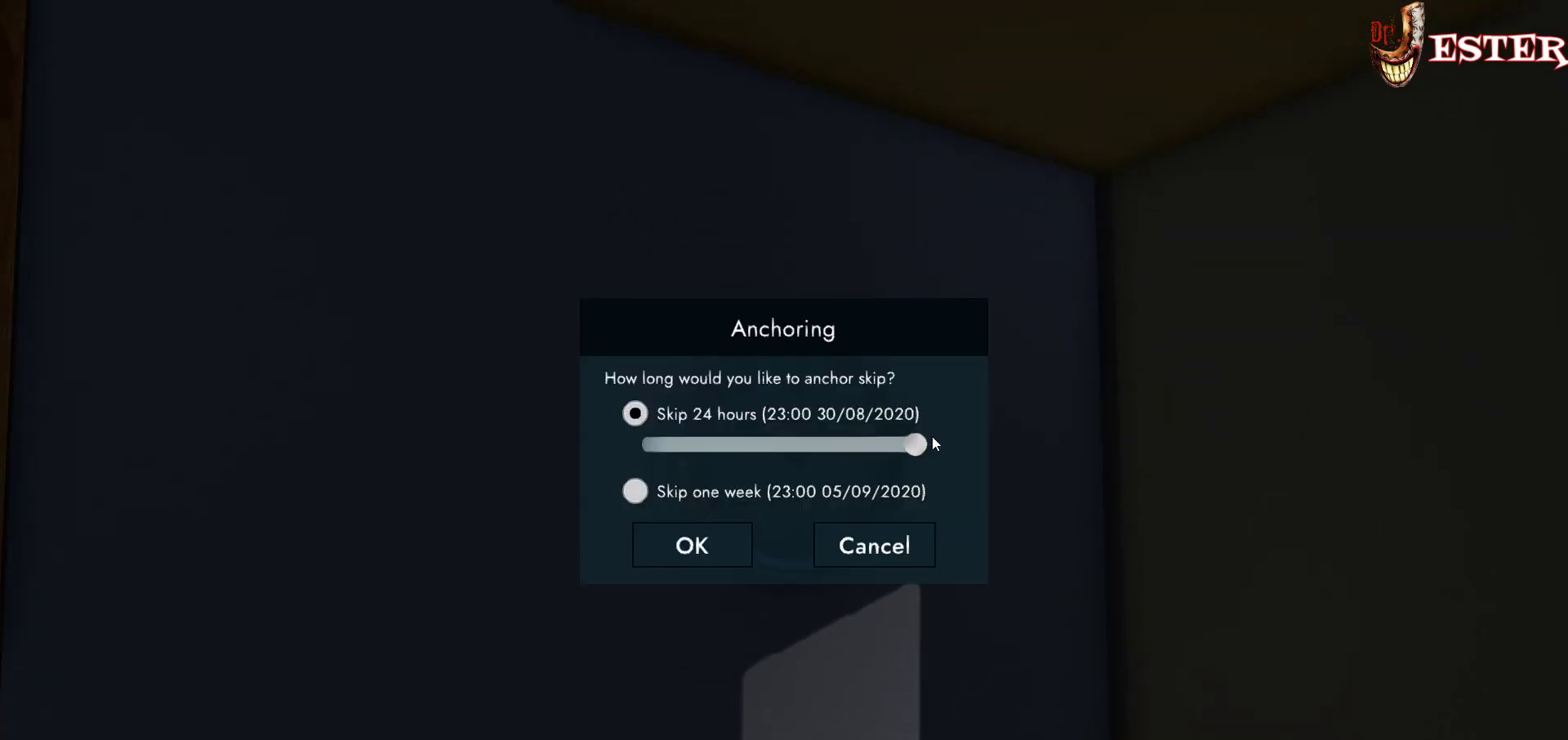
{"keys": [], "mouse": ["left"], "events": [[367, "mouse_left", "down"]]}
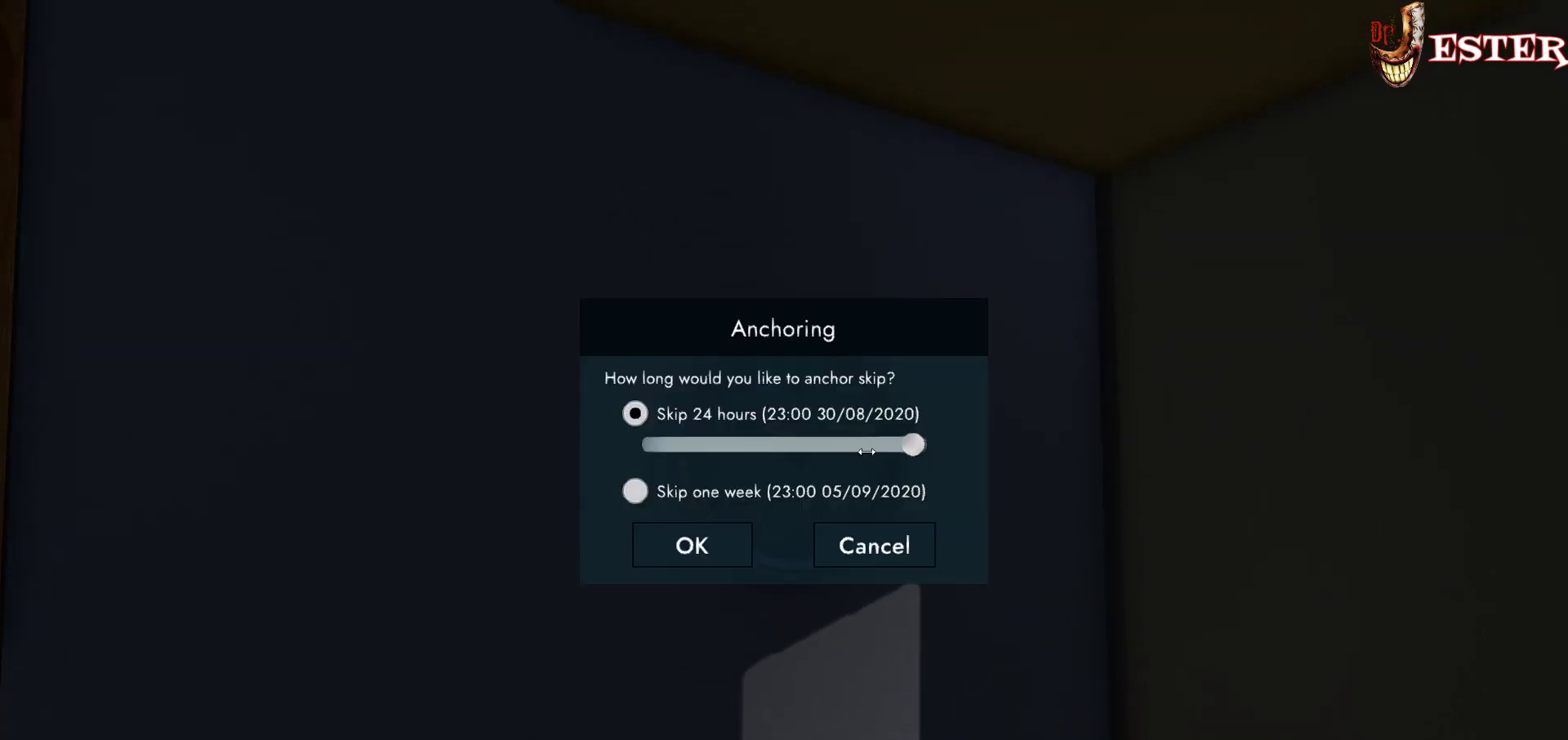
{"keys": [], "mouse": ["left"], "events": []}
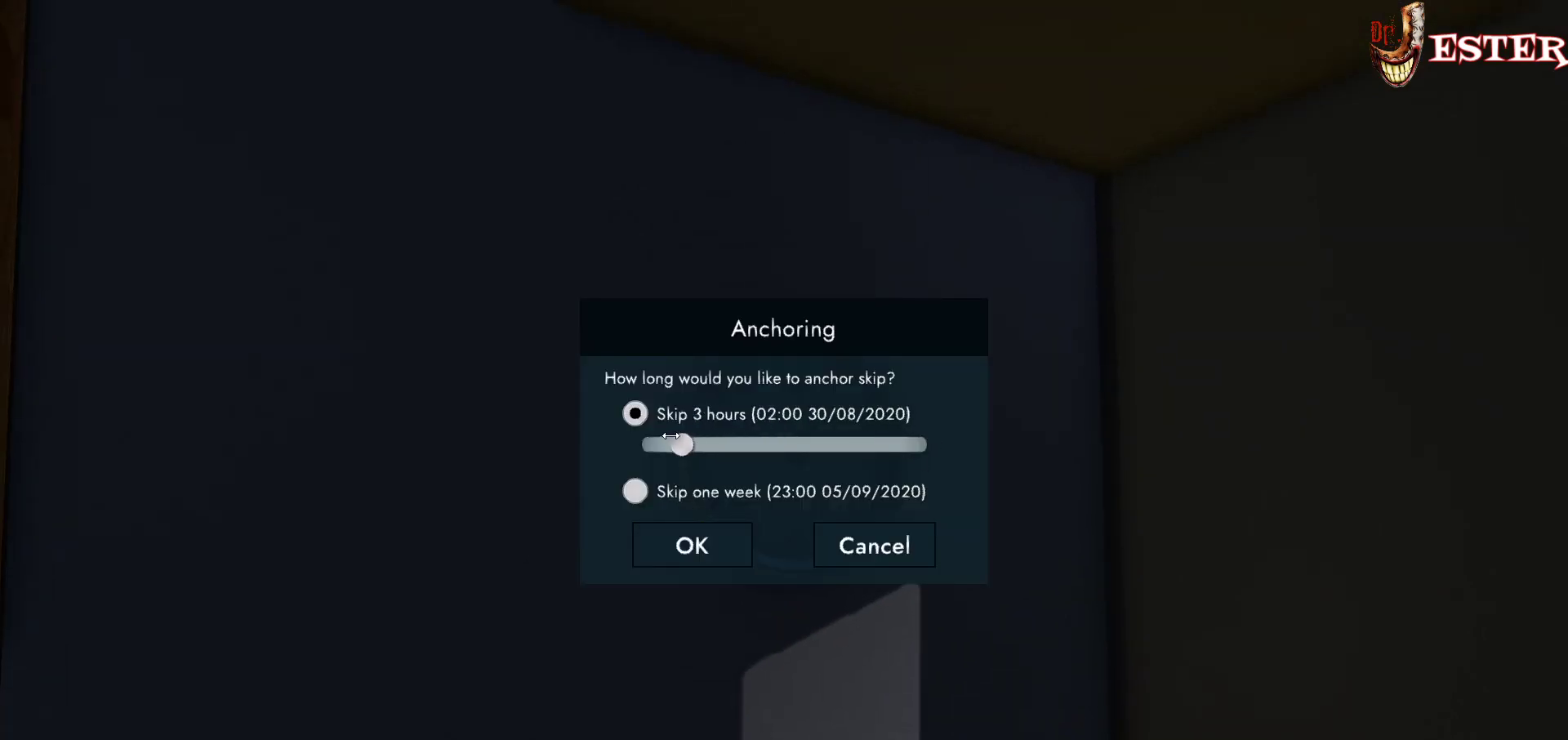
{"keys": [], "mouse": ["left"], "events": []}
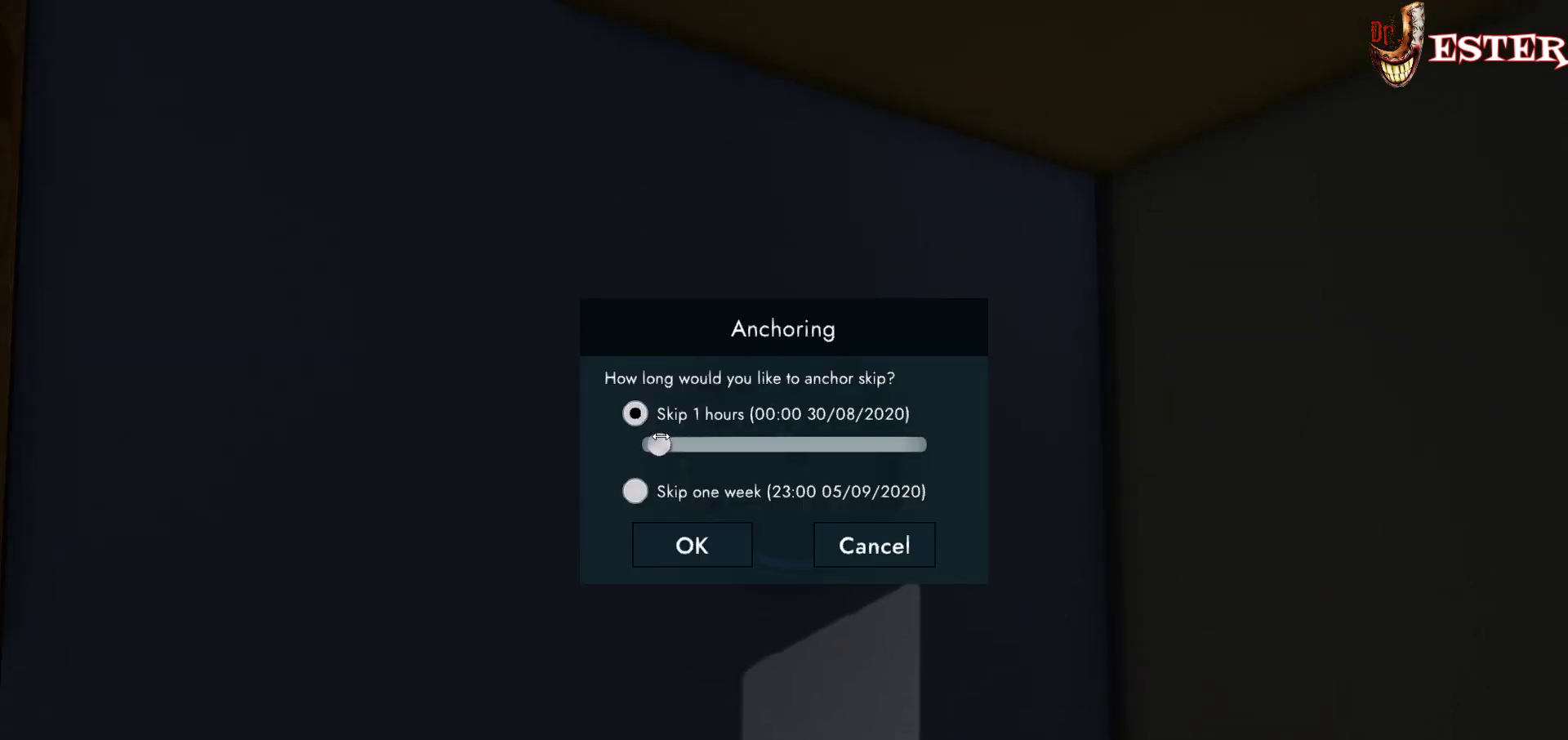
{"keys": [], "mouse": [], "events": [[433, "mouse_left", "up"]]}
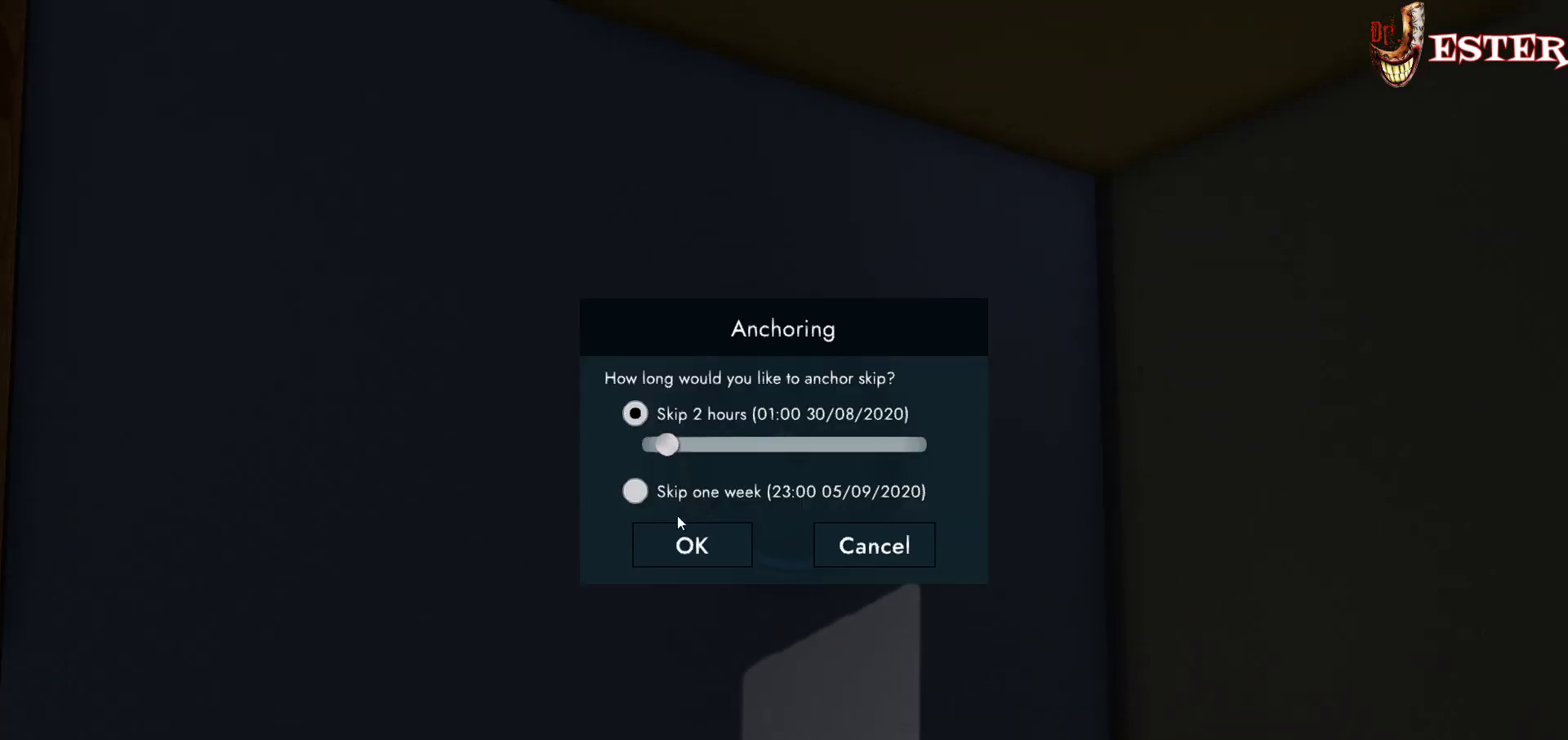
{"keys": [], "mouse": [], "events": [[233, "mouse_left", "down"], [333, "mouse_left", "up"]]}
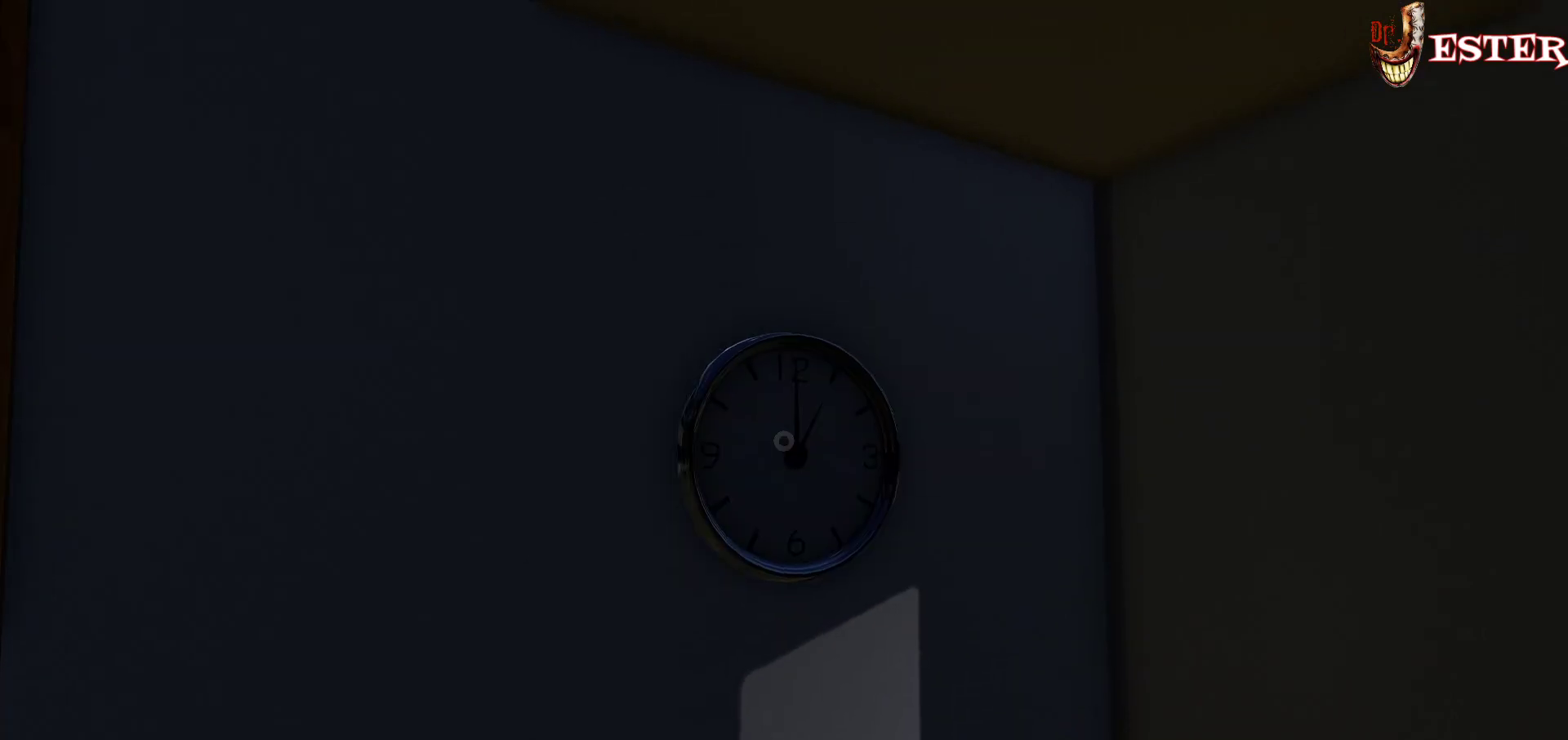
{"keys": [], "mouse": [], "events": []}
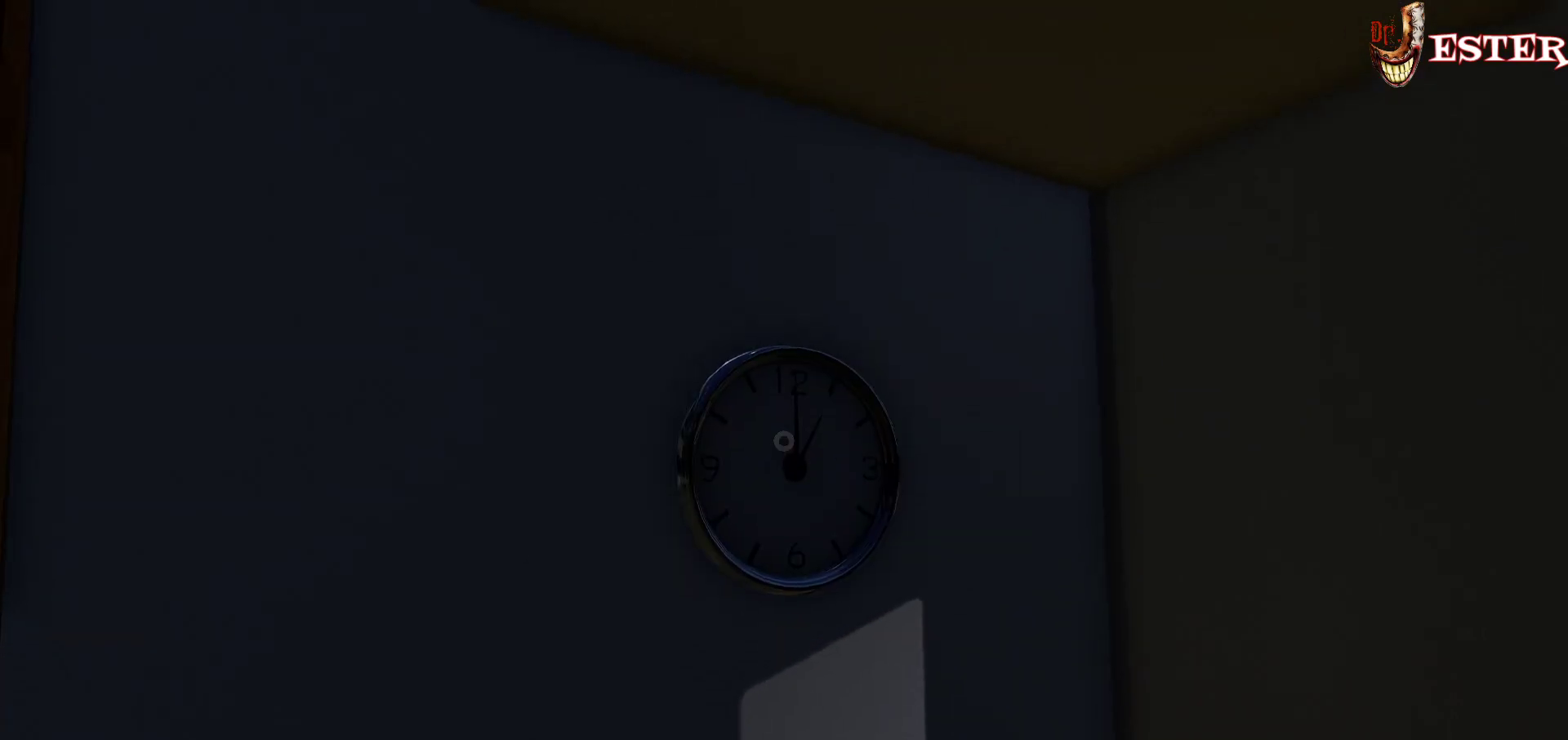
{"keys": [], "mouse": [], "events": []}
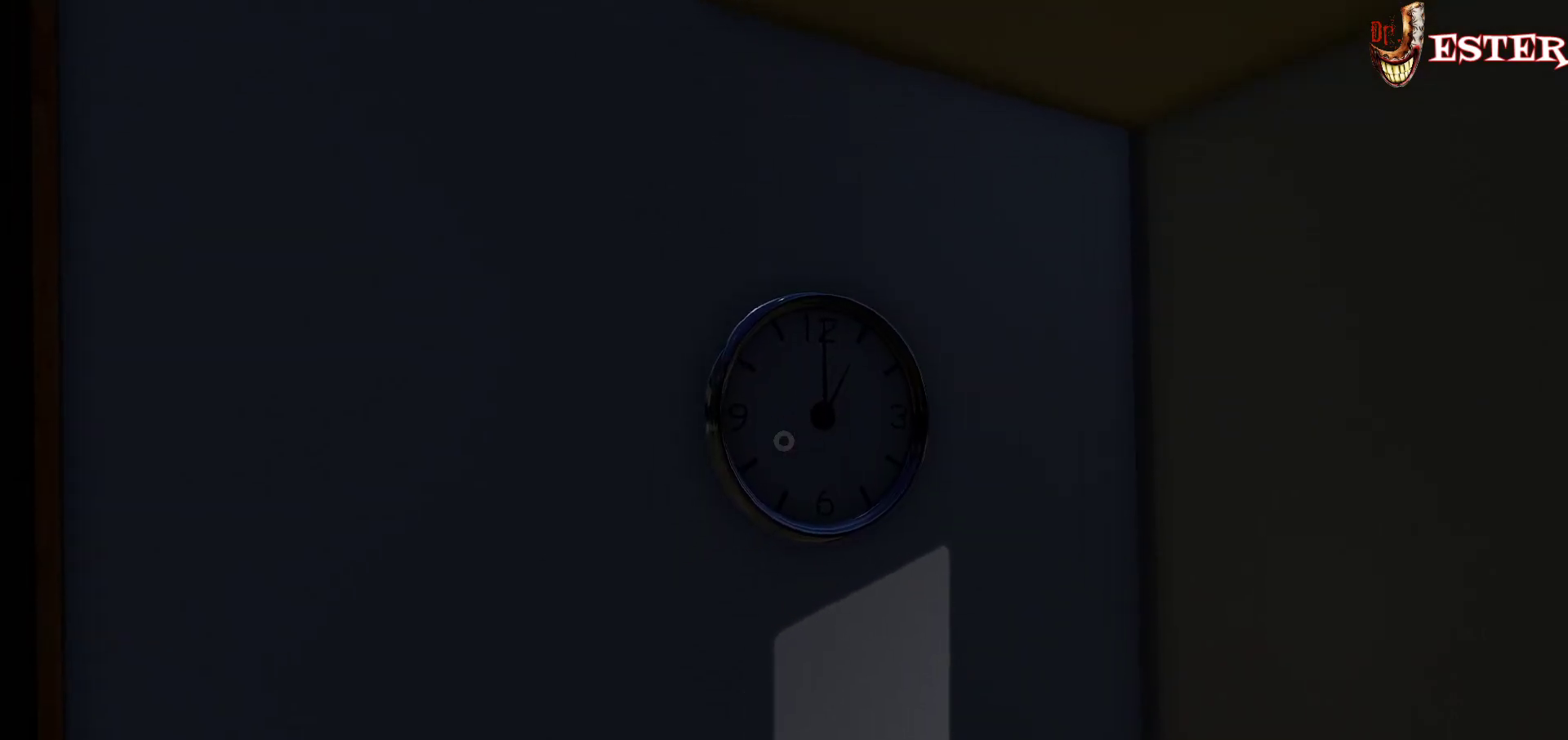
{"keys": [], "mouse": [], "events": []}
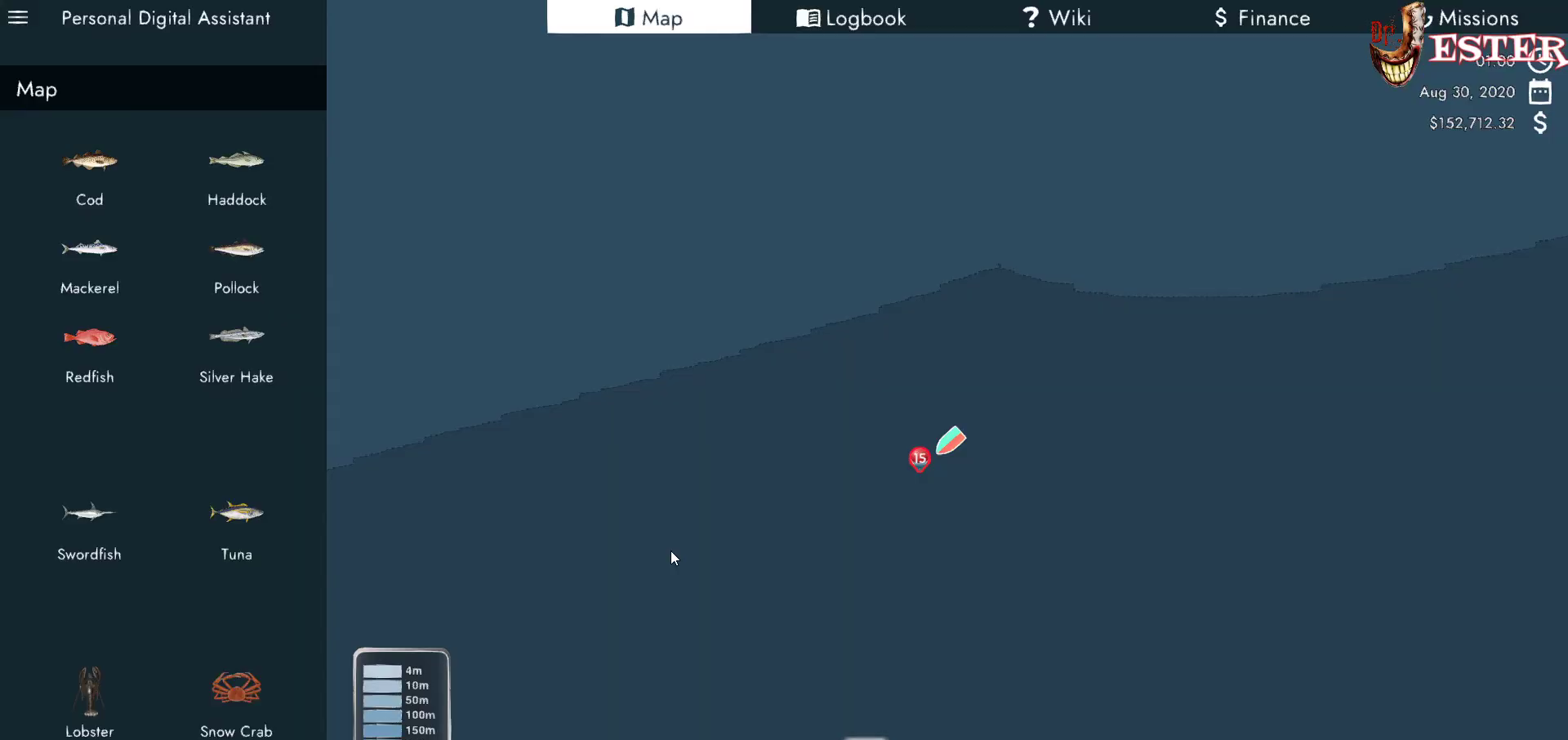
{"keys": [], "mouse": [], "events": []}
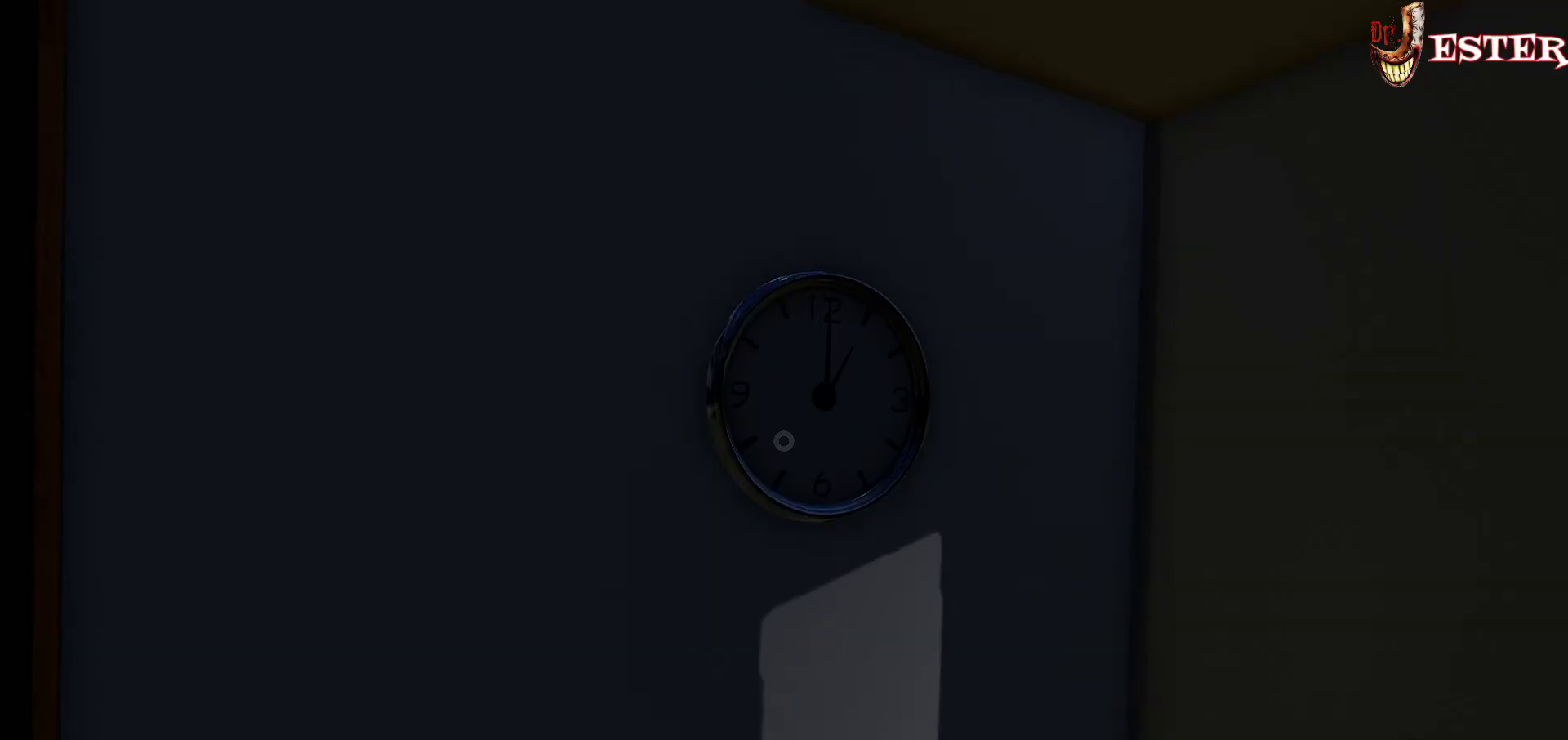
{"keys": [], "mouse": [], "events": []}
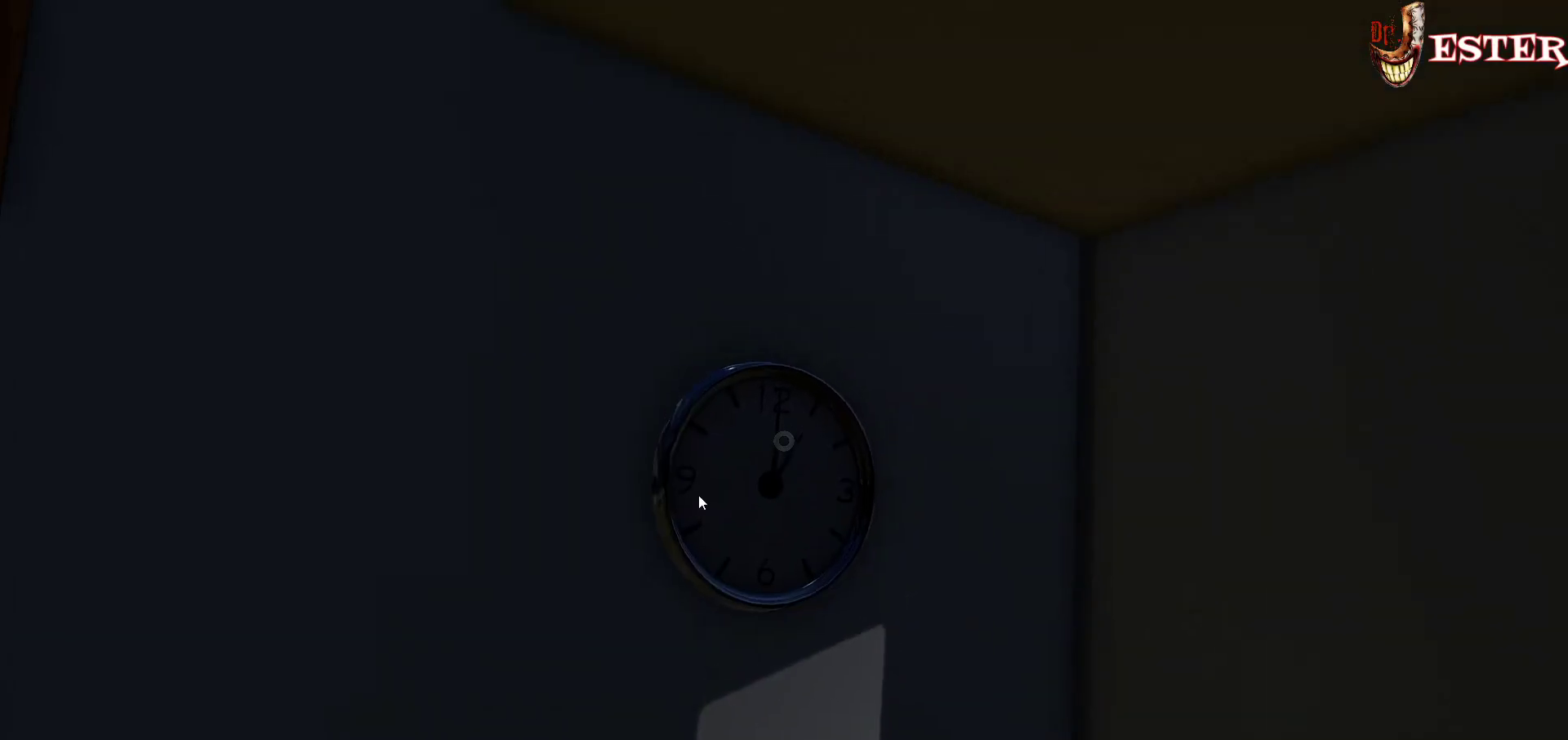
{"keys": [], "mouse": [], "events": []}
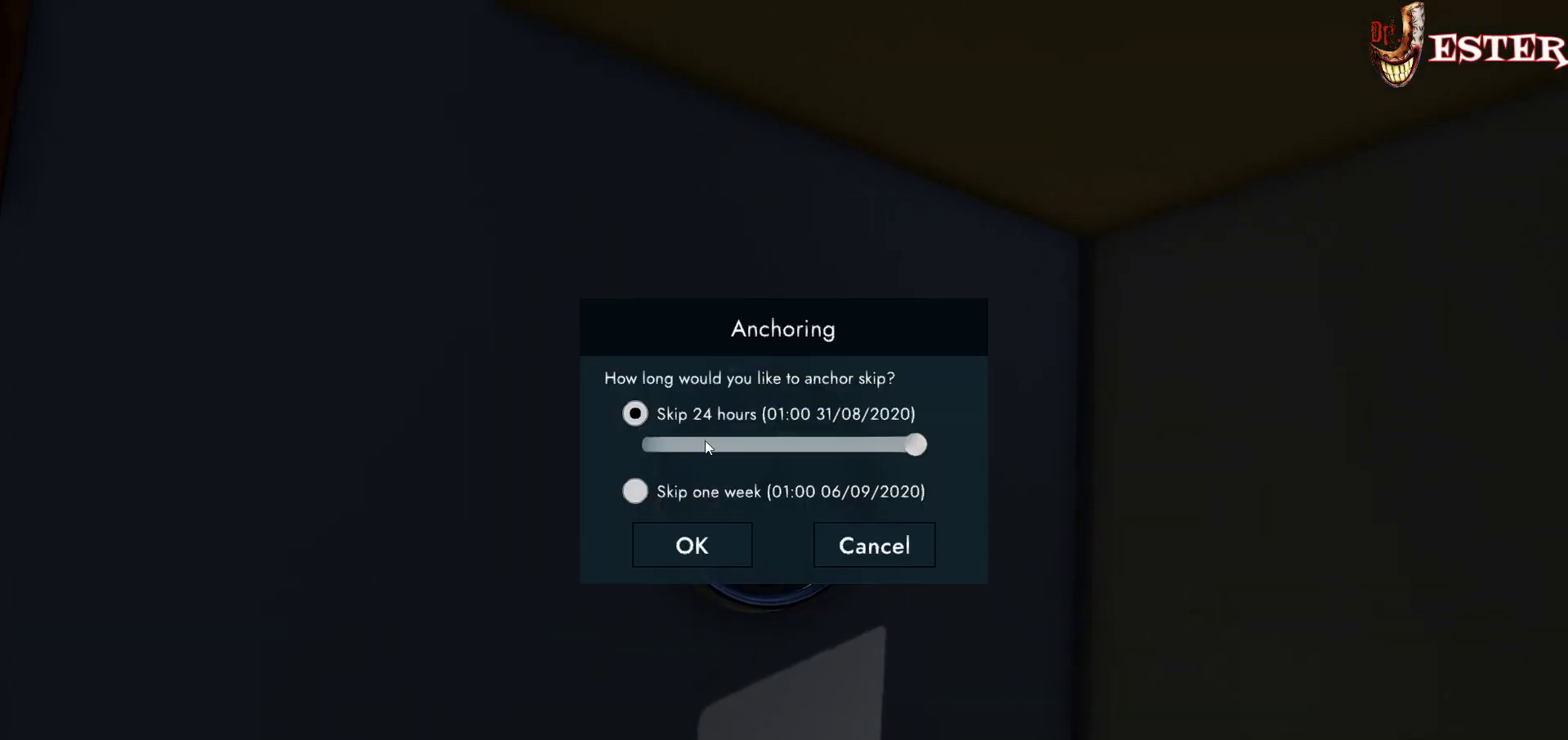
{"keys": [], "mouse": [], "events": []}
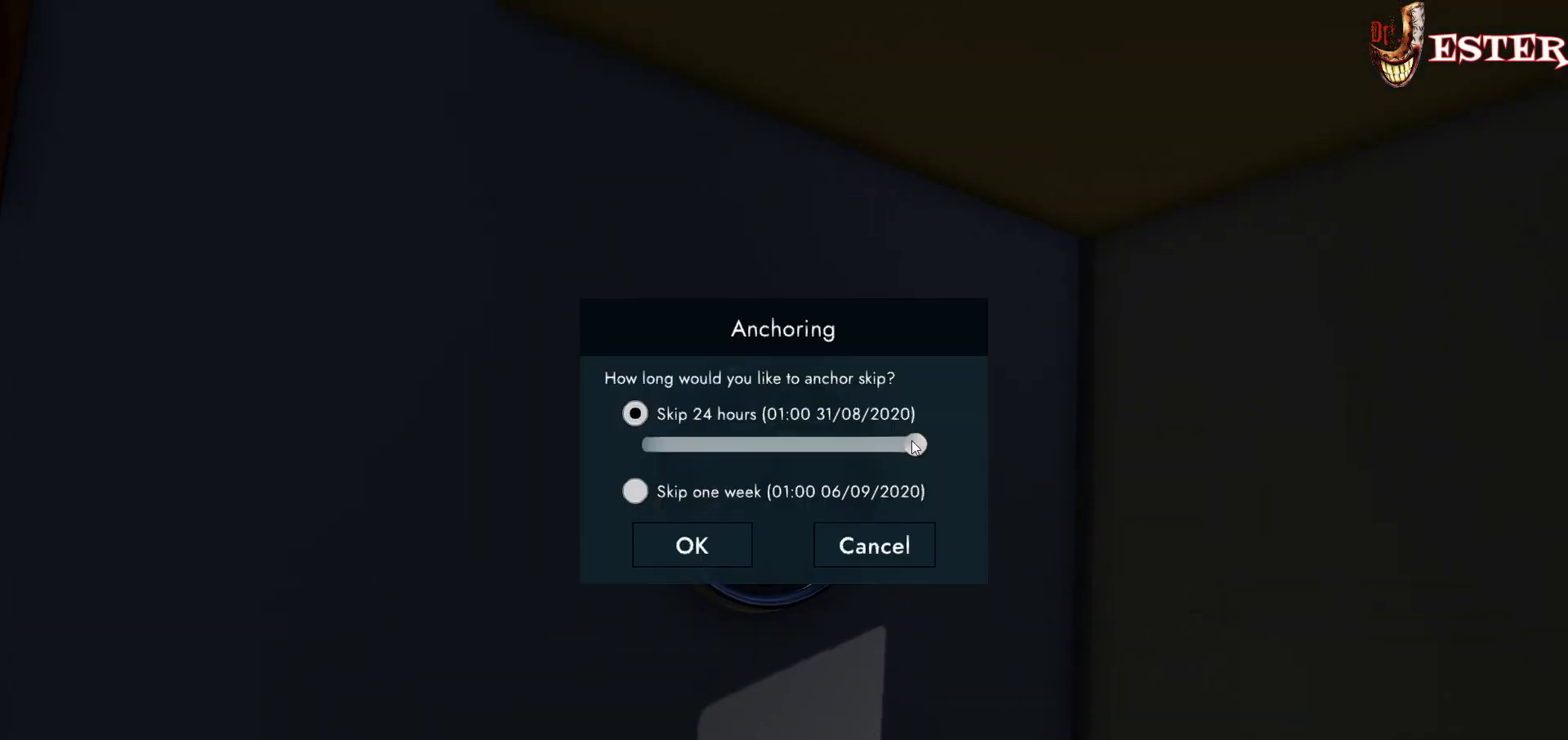
{"keys": [], "mouse": ["left"], "events": [[133, "mouse_left", "down"]]}
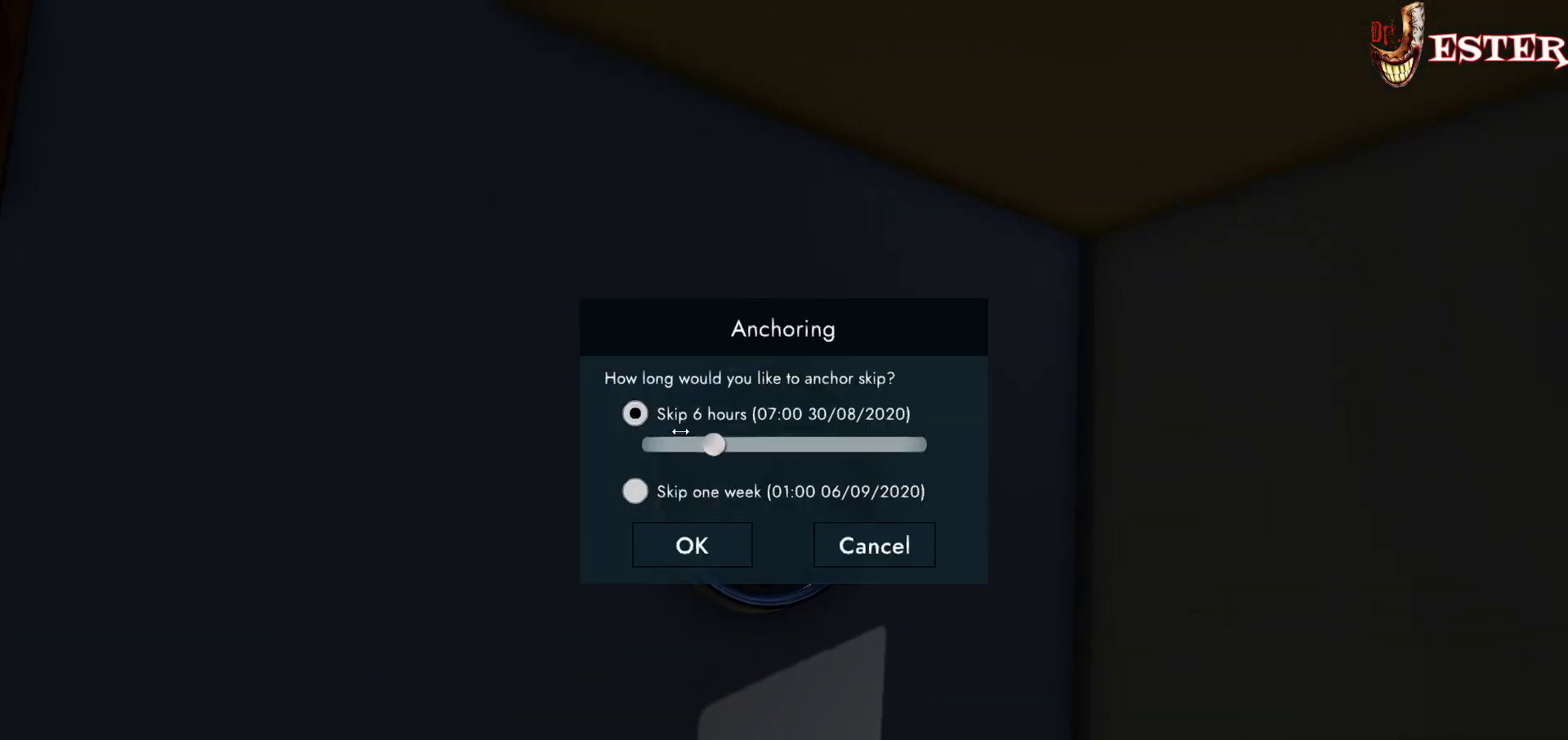
{"keys": [], "mouse": ["left"], "events": []}
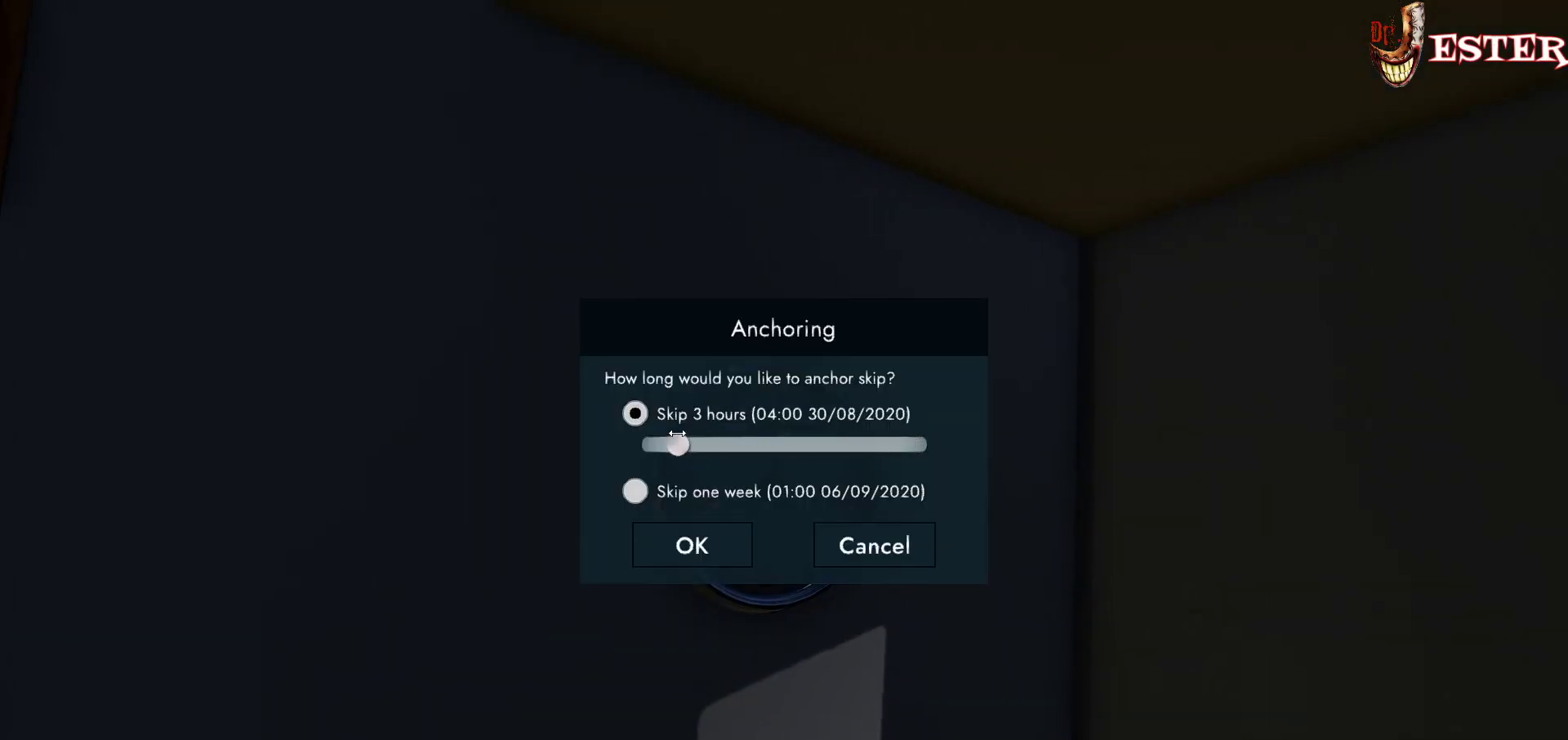
{"keys": [], "mouse": ["left"], "events": []}
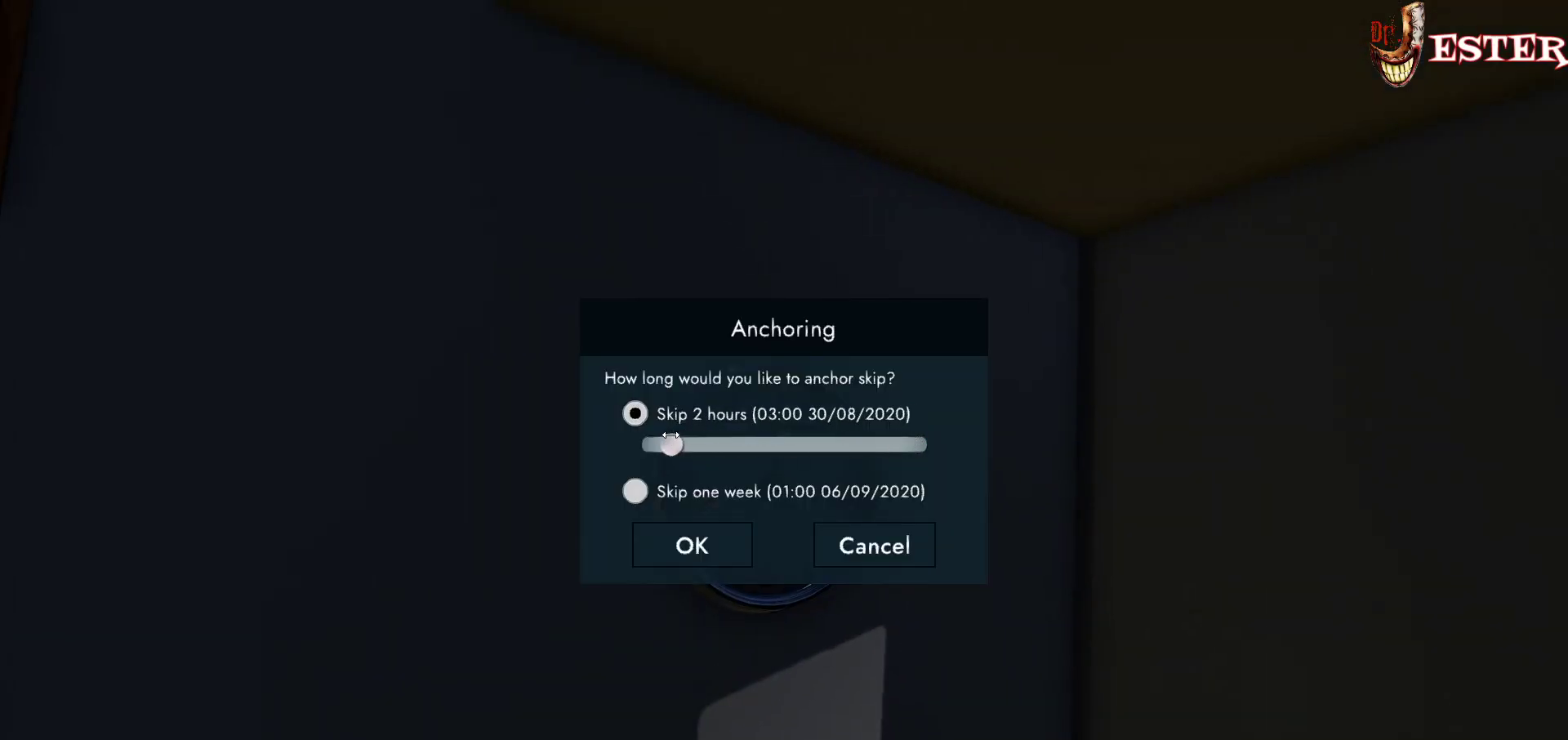
{"keys": [], "mouse": [], "events": [[100, "mouse_left", "up"], [433, "mouse_left", "down"], [500, "mouse_left", "up"]]}
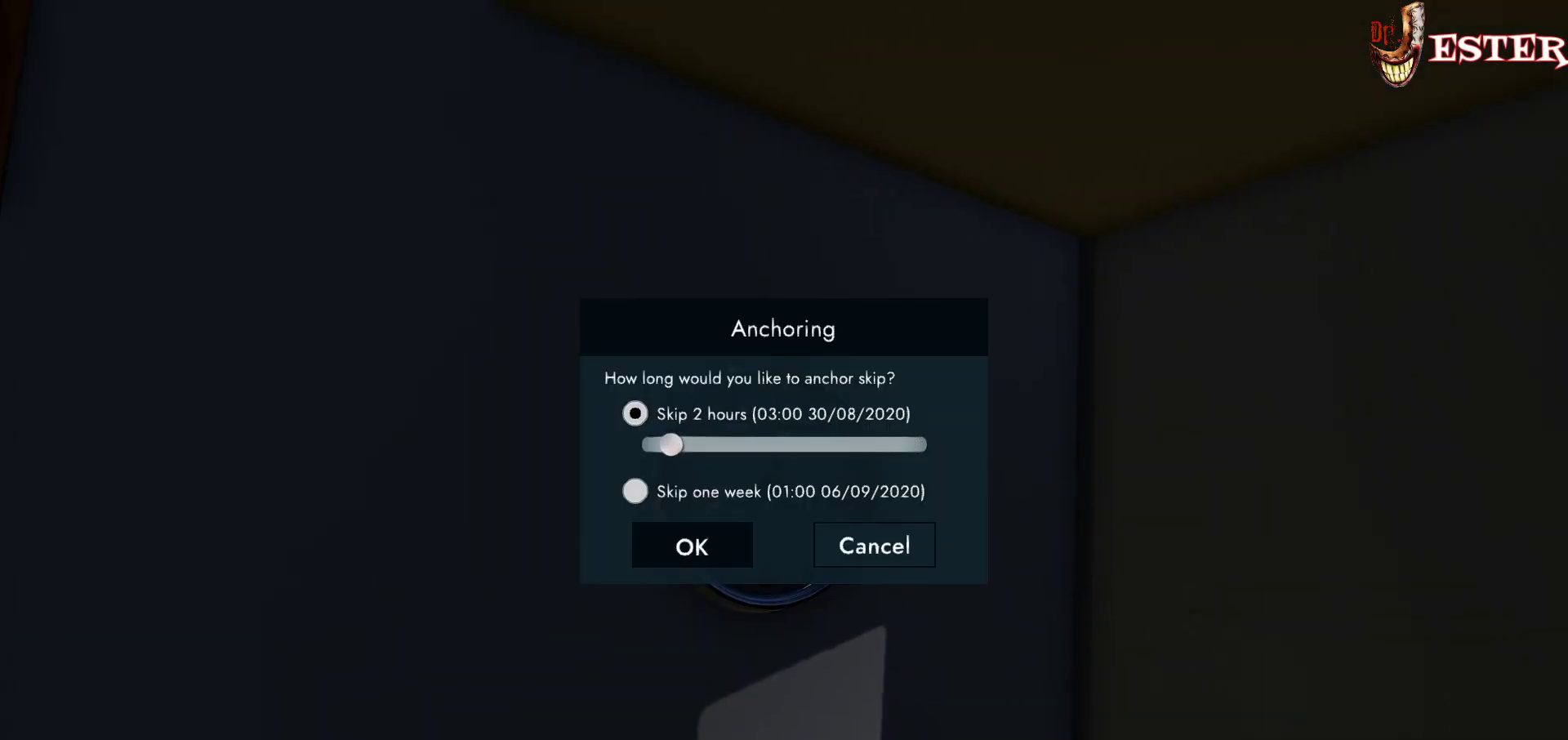
{"keys": [], "mouse": [], "events": []}
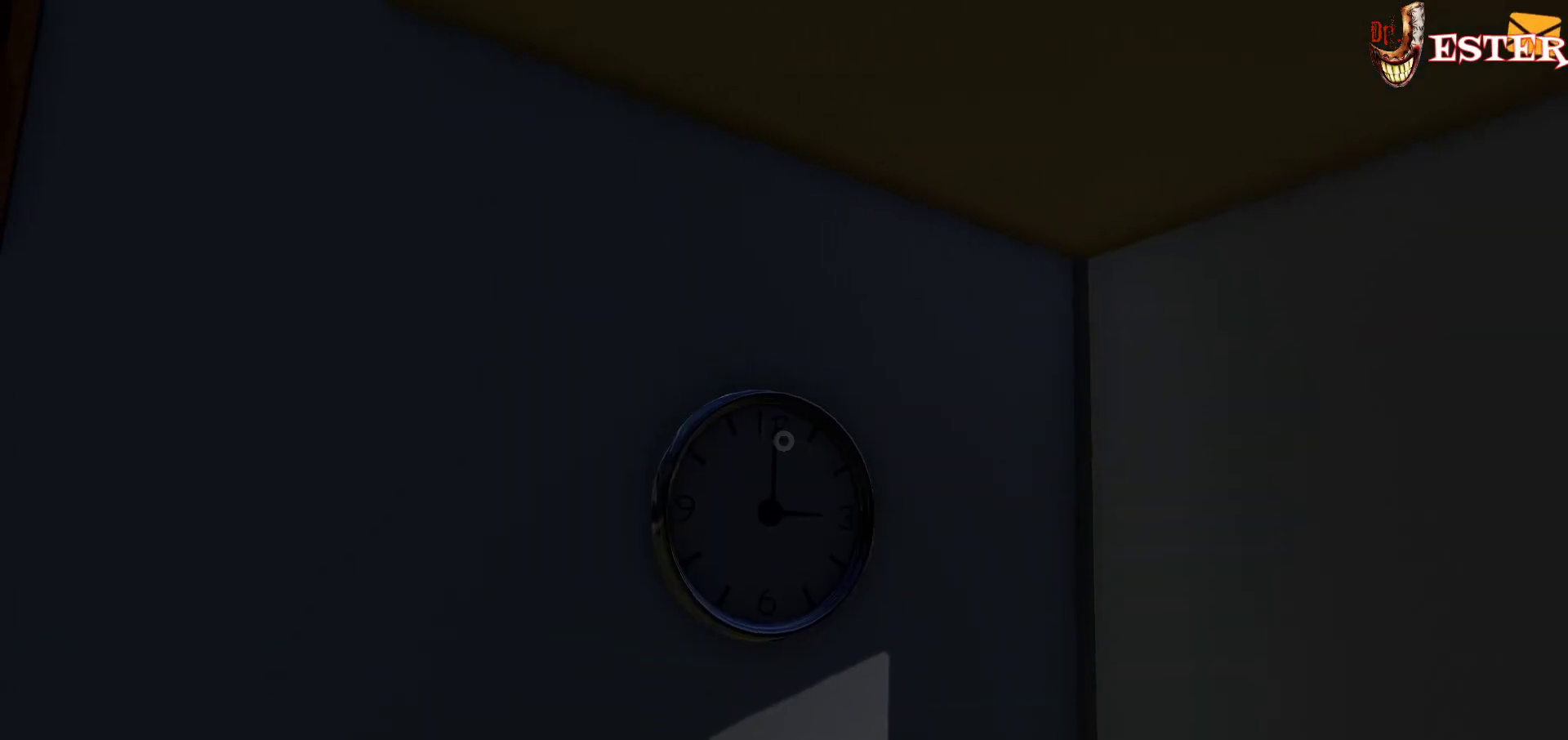
{"keys": [], "mouse": [], "events": []}
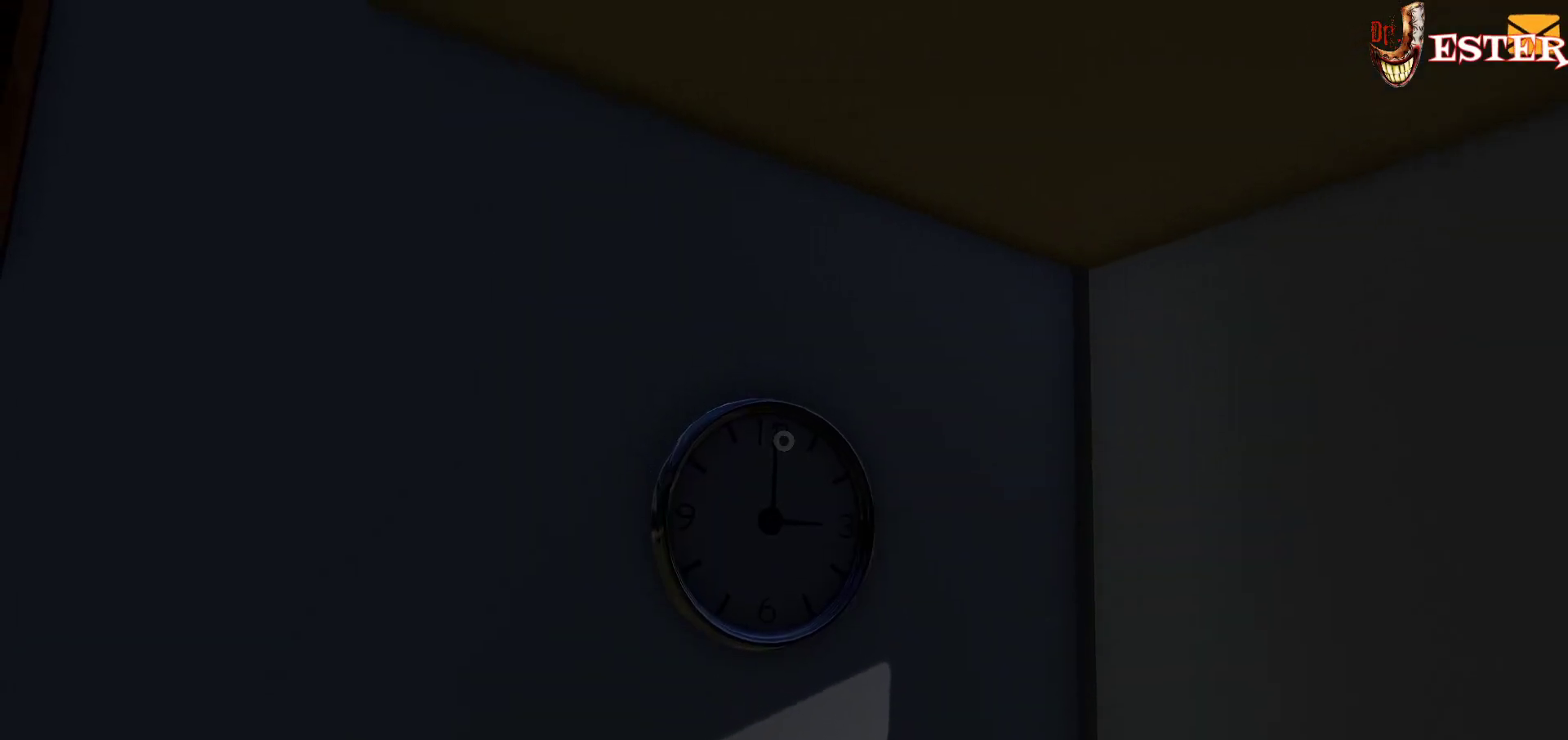
{"keys": ["w"], "mouse": [], "events": [[500, "w", "down"]]}
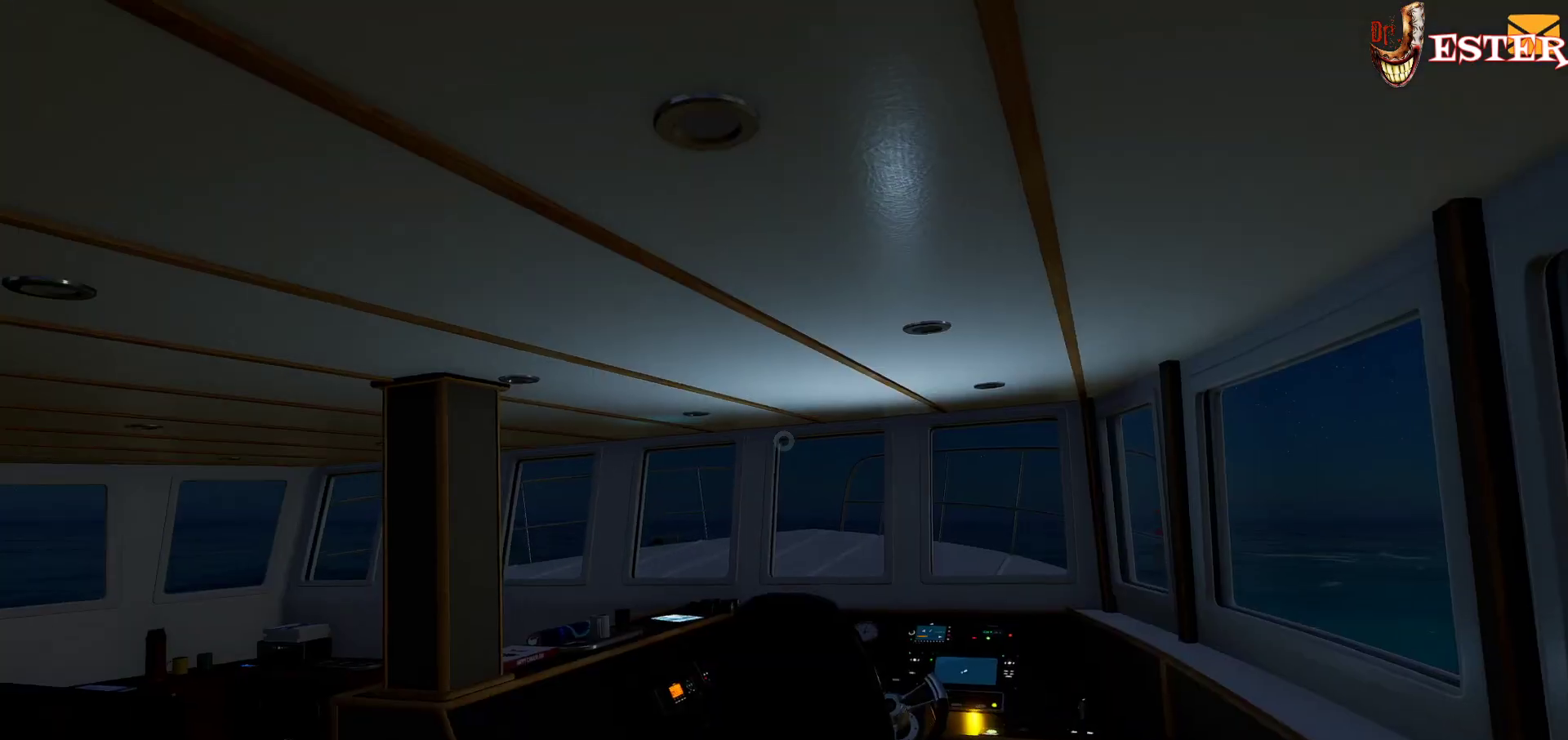
{"keys": ["a", "w"], "mouse": [], "events": [[400, "a", "down"]]}
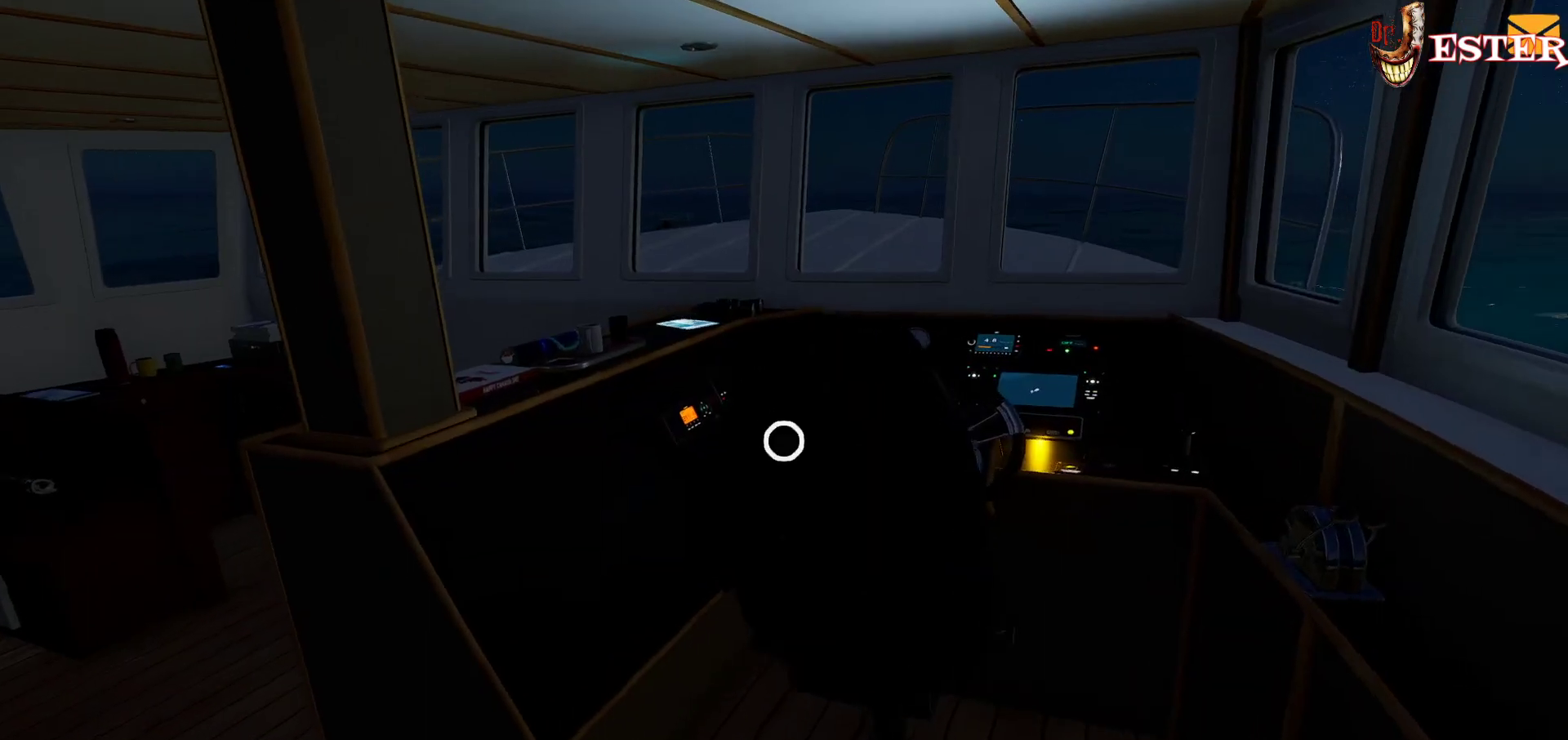
{"keys": ["d", "w"], "mouse": [], "events": [[133, "a", "up"], [467, "d", "down"]]}
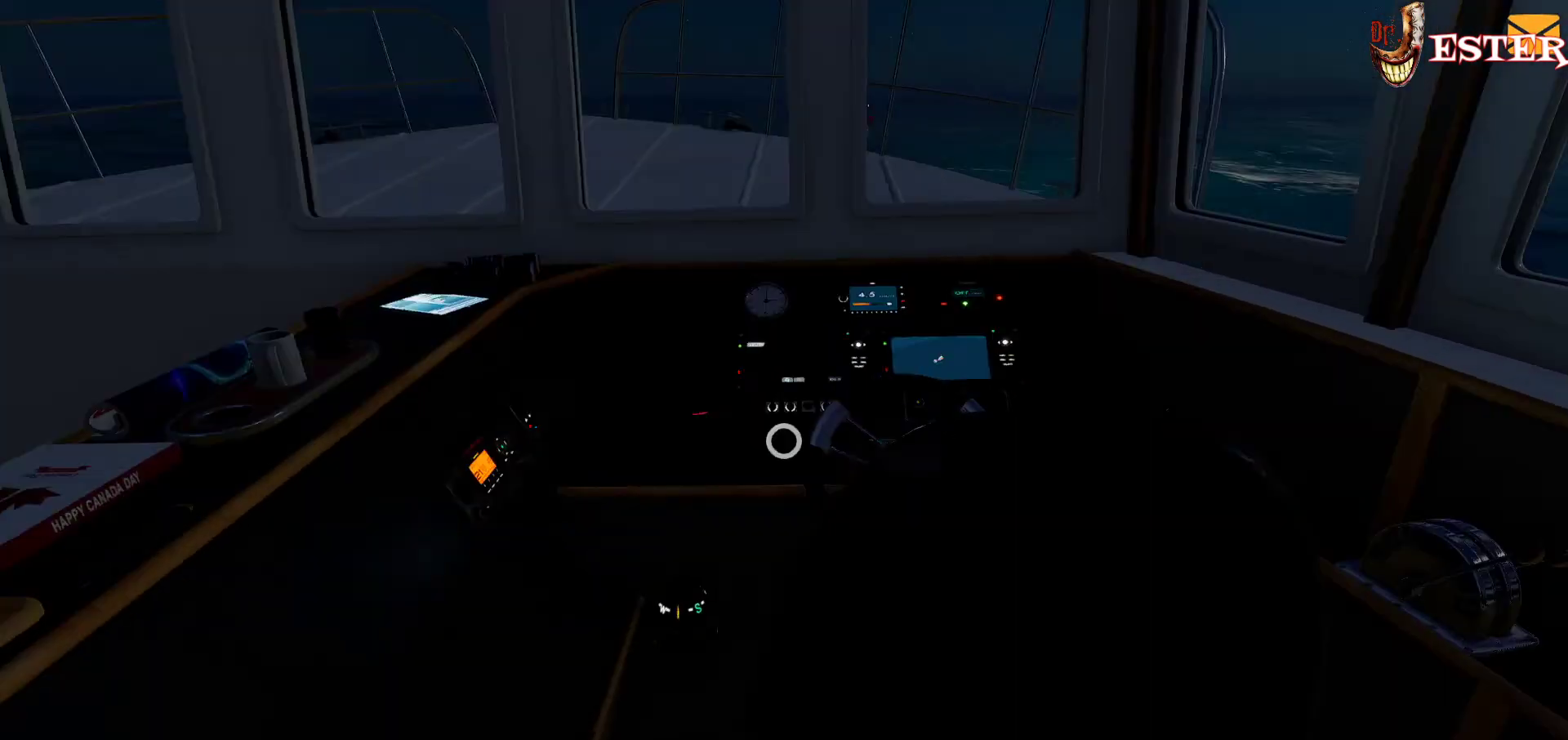
{"keys": [], "mouse": [], "events": [[100, "d", "up"], [133, "a", "down"], [367, "a", "up"], [433, "w", "up"]]}
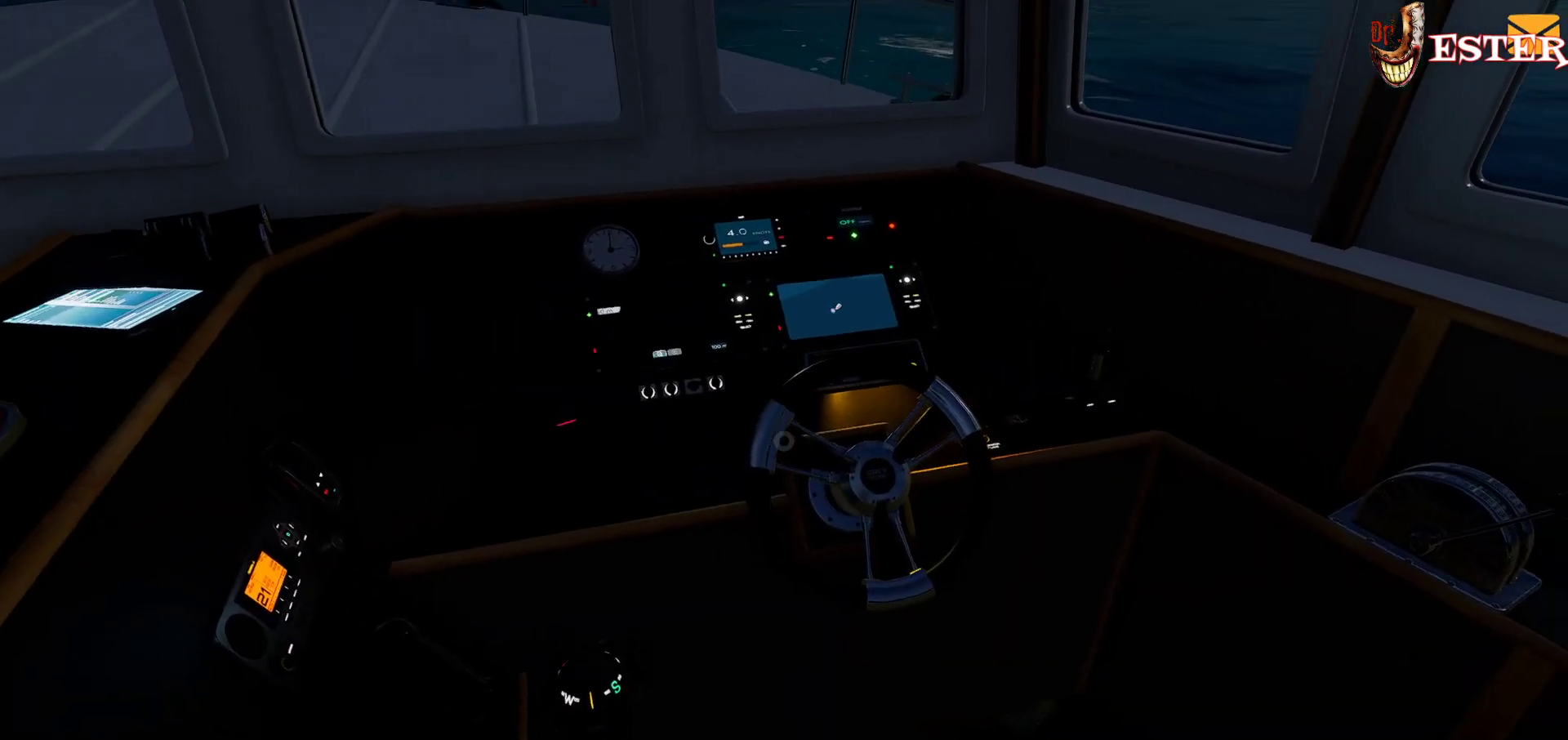
{"keys": [], "mouse": [], "events": []}
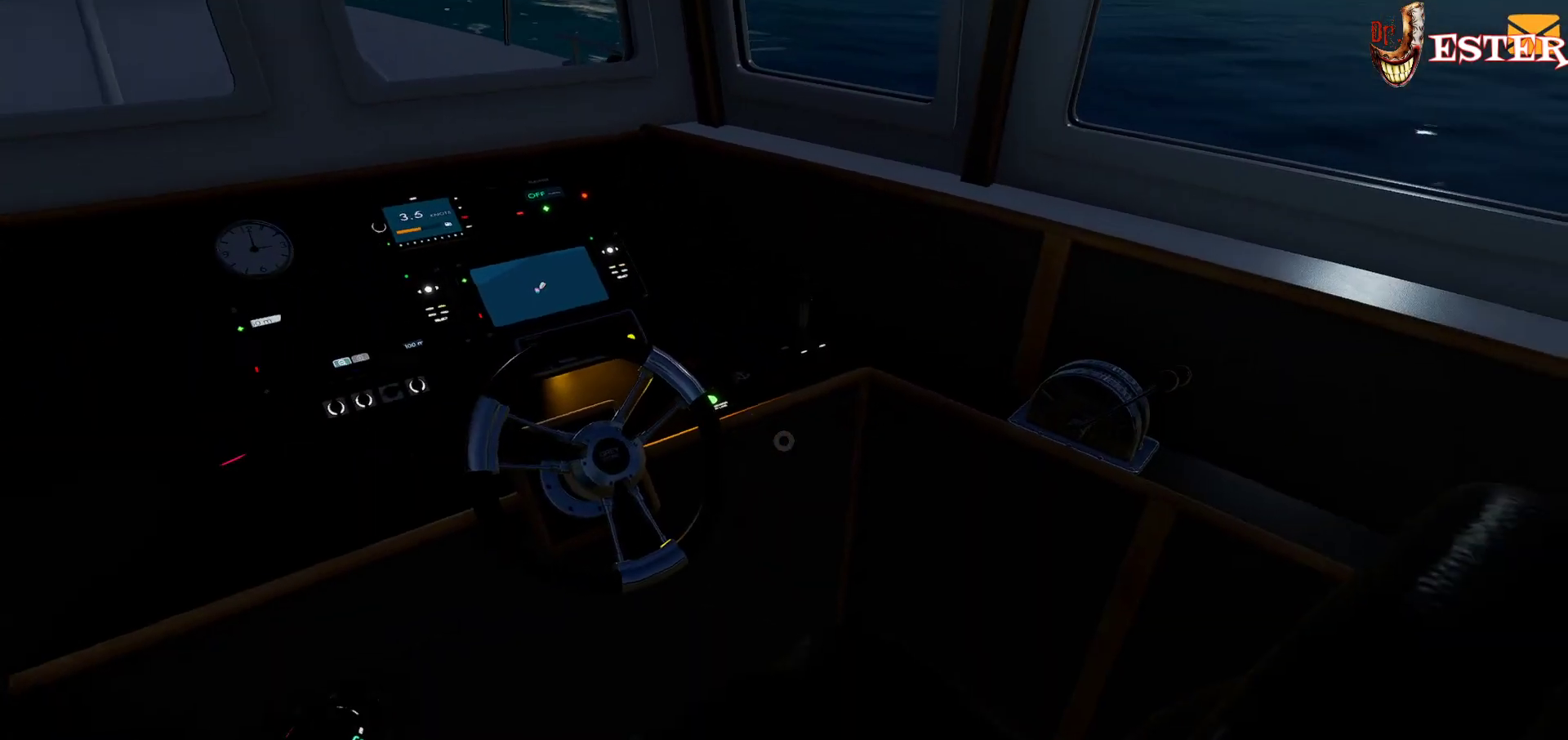
{"keys": [], "mouse": [], "events": []}
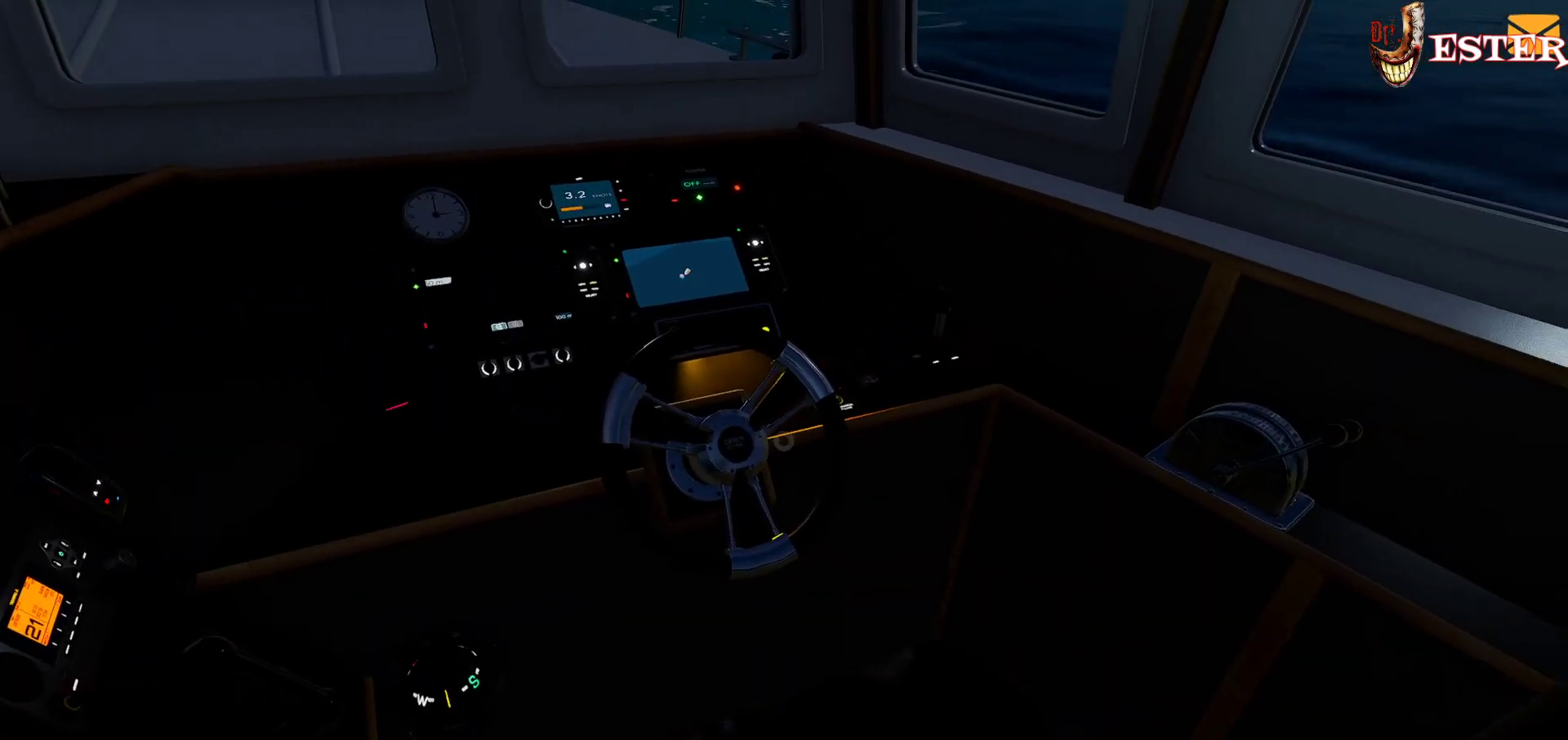
{"keys": [], "mouse": [], "events": []}
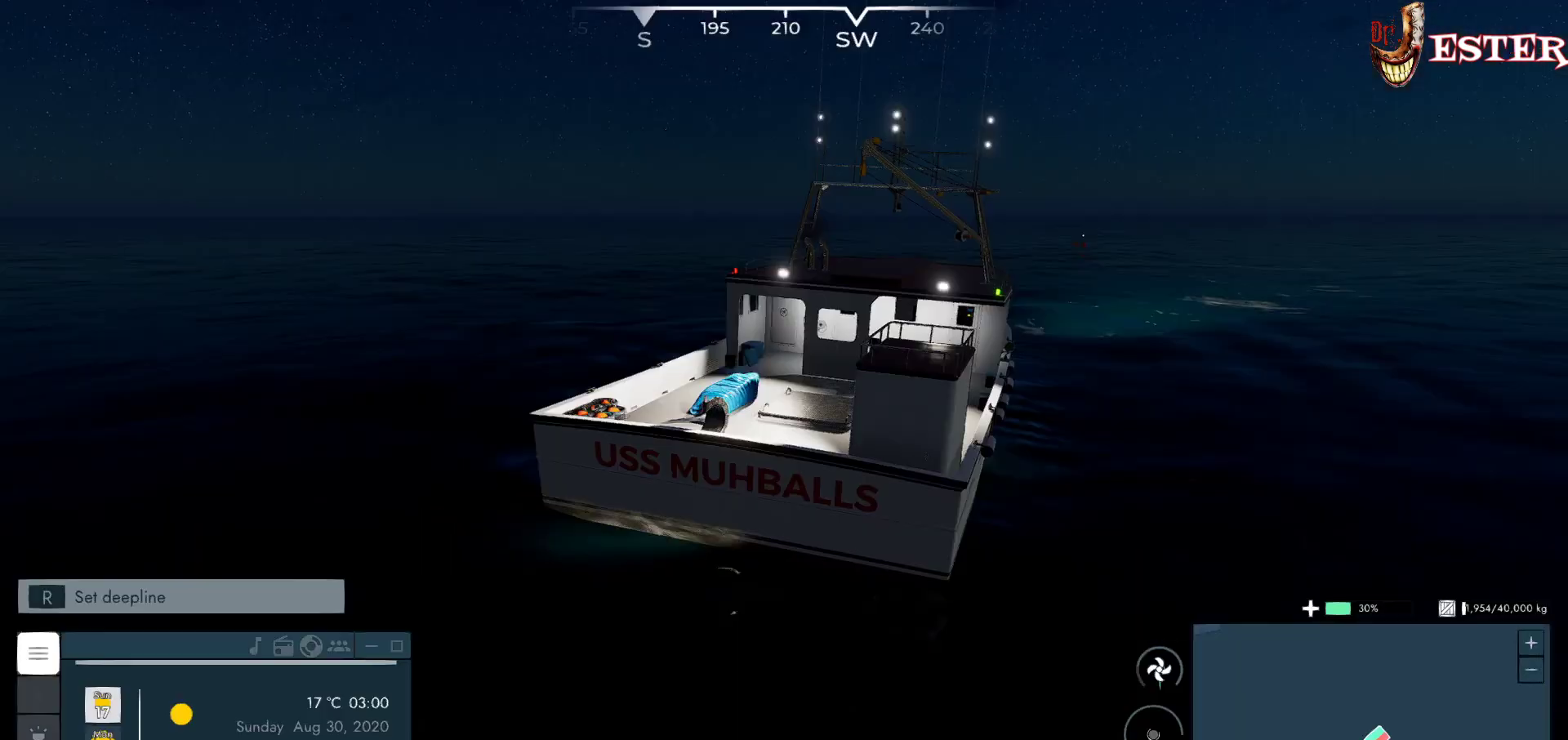
{"keys": [], "mouse": [], "events": []}
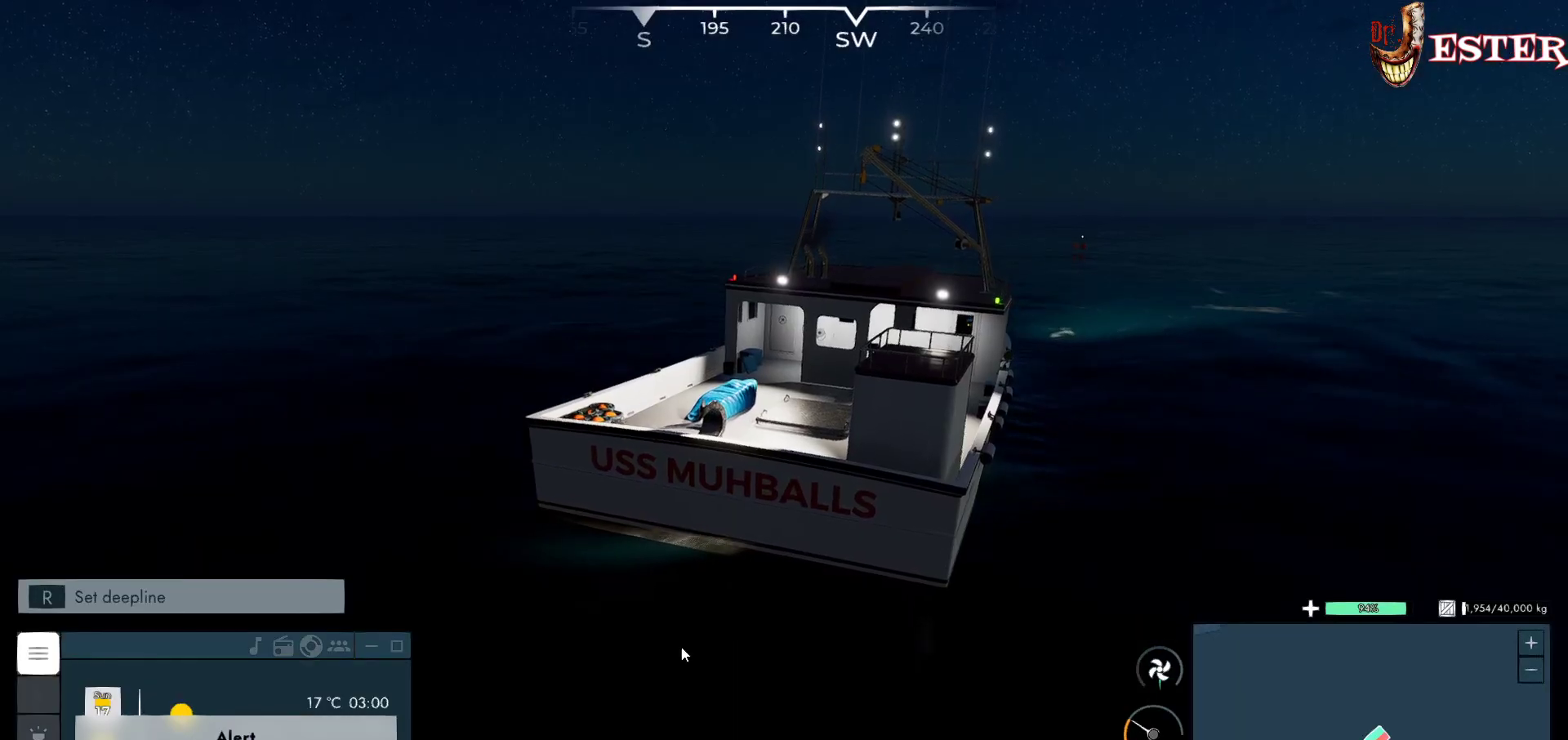
{"keys": [], "mouse": [], "events": []}
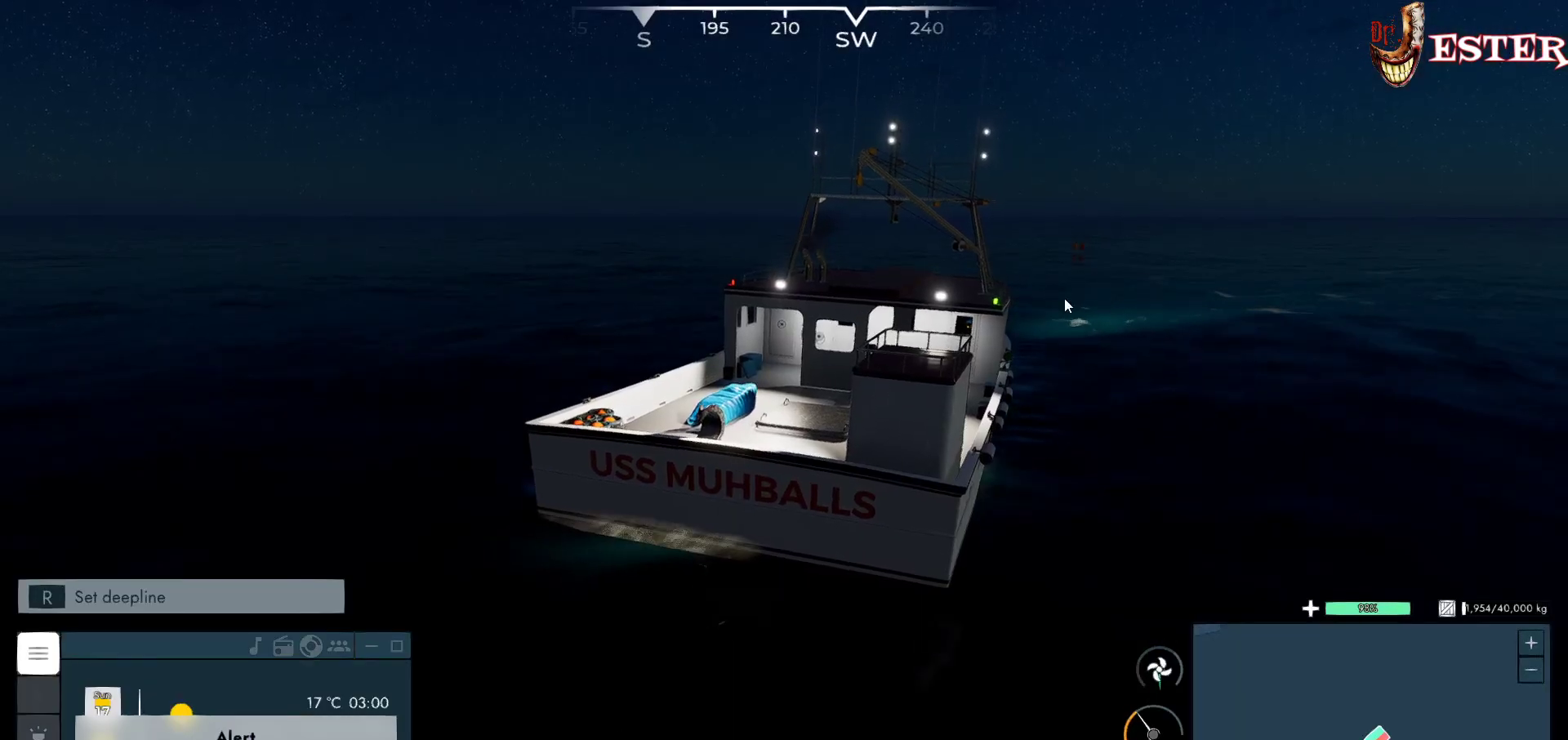
{"keys": [], "mouse": ["left"], "events": [[433, "mouse_left", "down"]]}
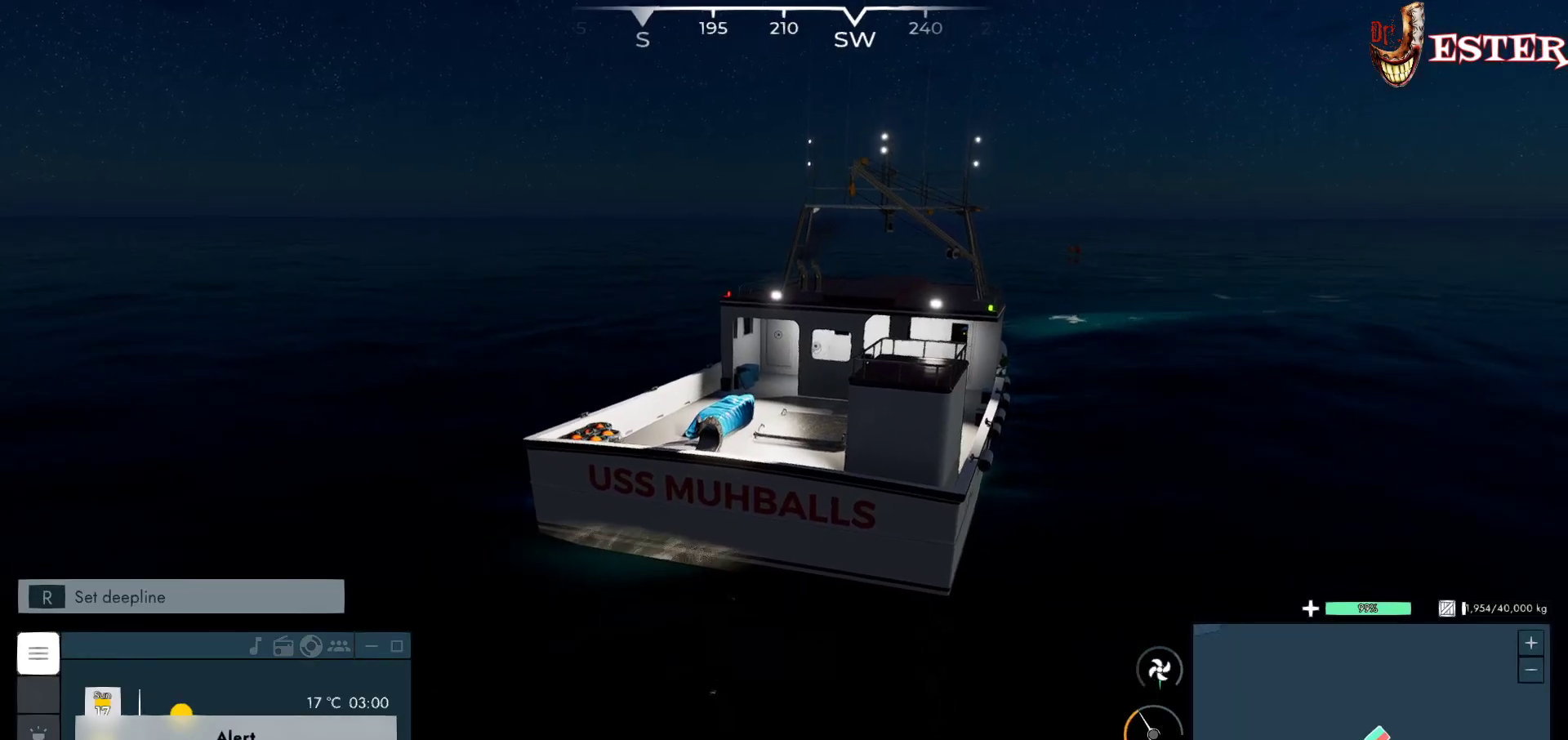
{"keys": [], "mouse": ["left"], "events": []}